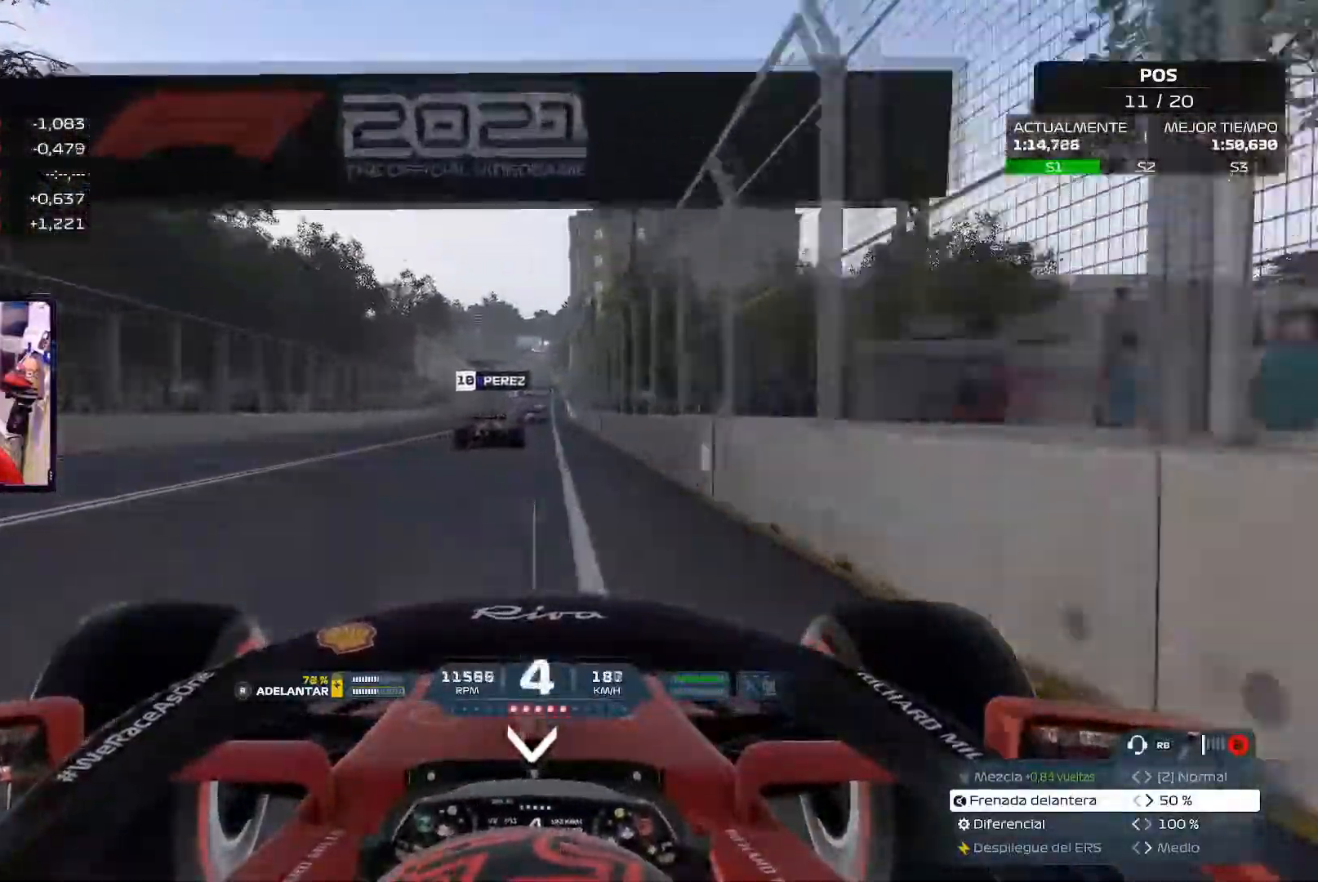
Gameplay with a controller (Xbox layout); each line is a JSON object with the inputs held at the frame after it (dt_ms = milliseconds from this image to that frame). "events" lists button and stick changes between this image and that frame as [ms after this image, input, new state], when the widget could be followed in between. Not read: A R2.
{"dt_ms": 500, "buttons": [], "left_stick": "center", "right_stick": "center", "events": []}
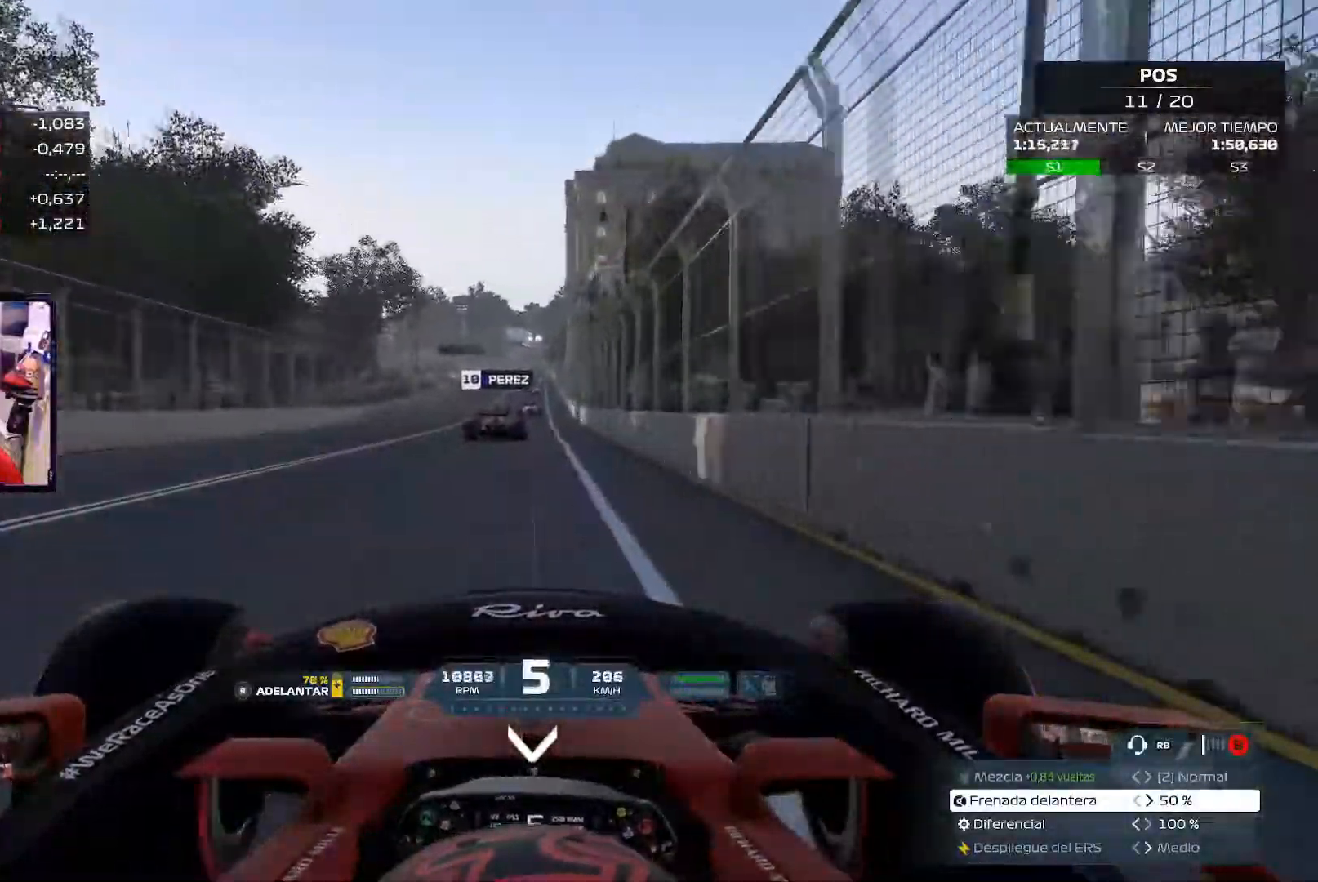
{"dt_ms": 501, "buttons": [], "left_stick": "center", "right_stick": "center", "events": []}
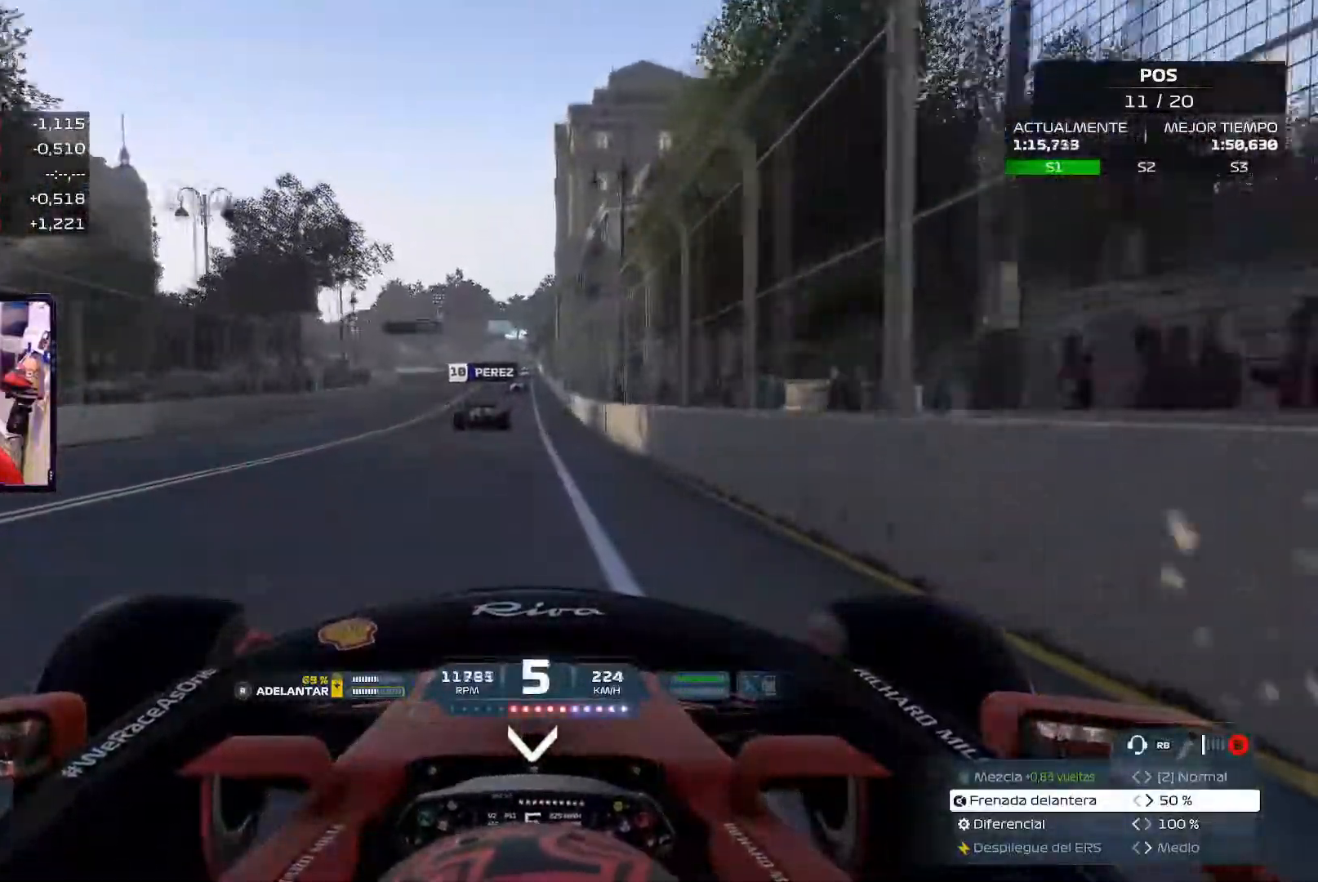
{"dt_ms": 500, "buttons": [], "left_stick": "center", "right_stick": "center", "events": []}
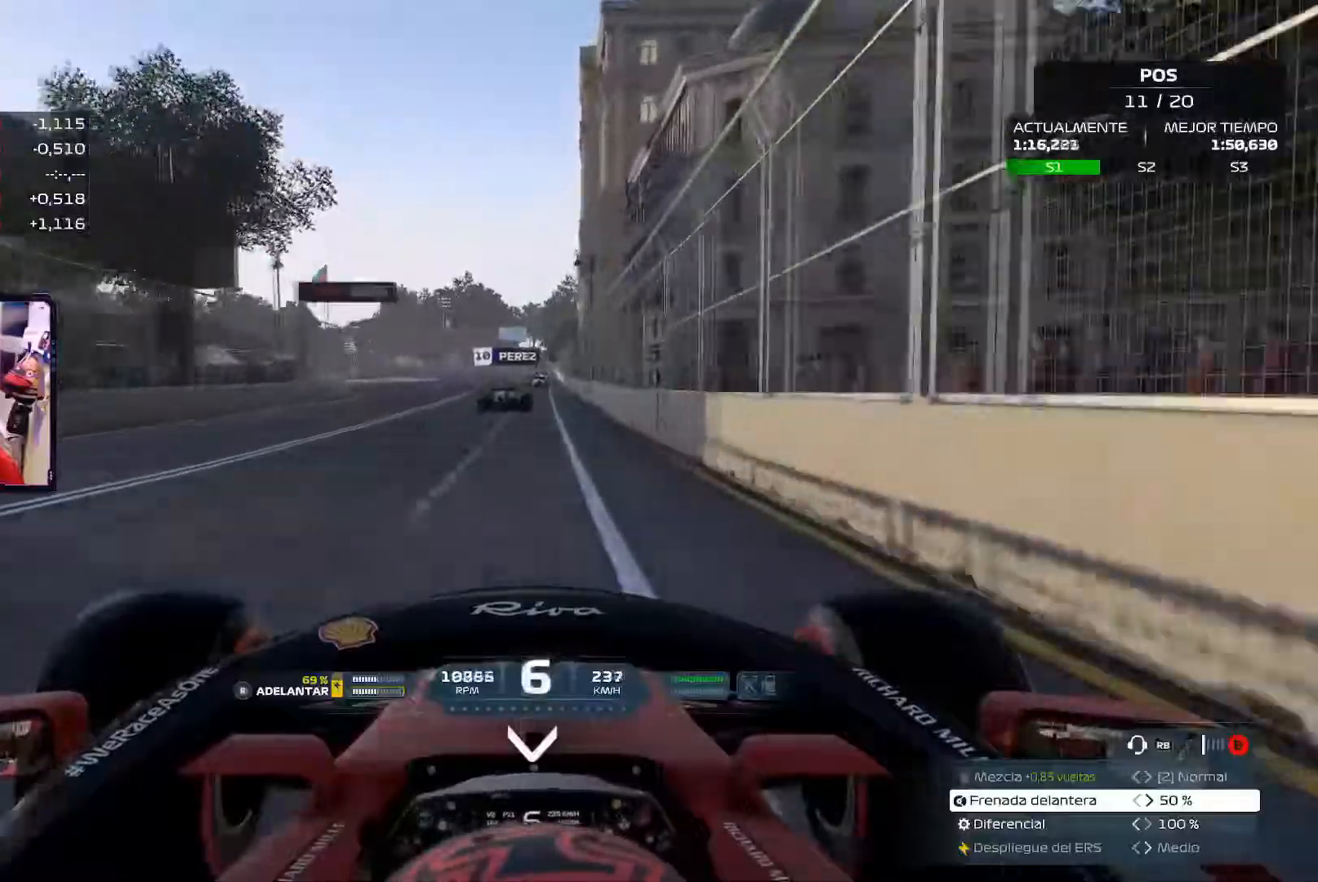
{"dt_ms": 501, "buttons": [], "left_stick": "center", "right_stick": "center", "events": []}
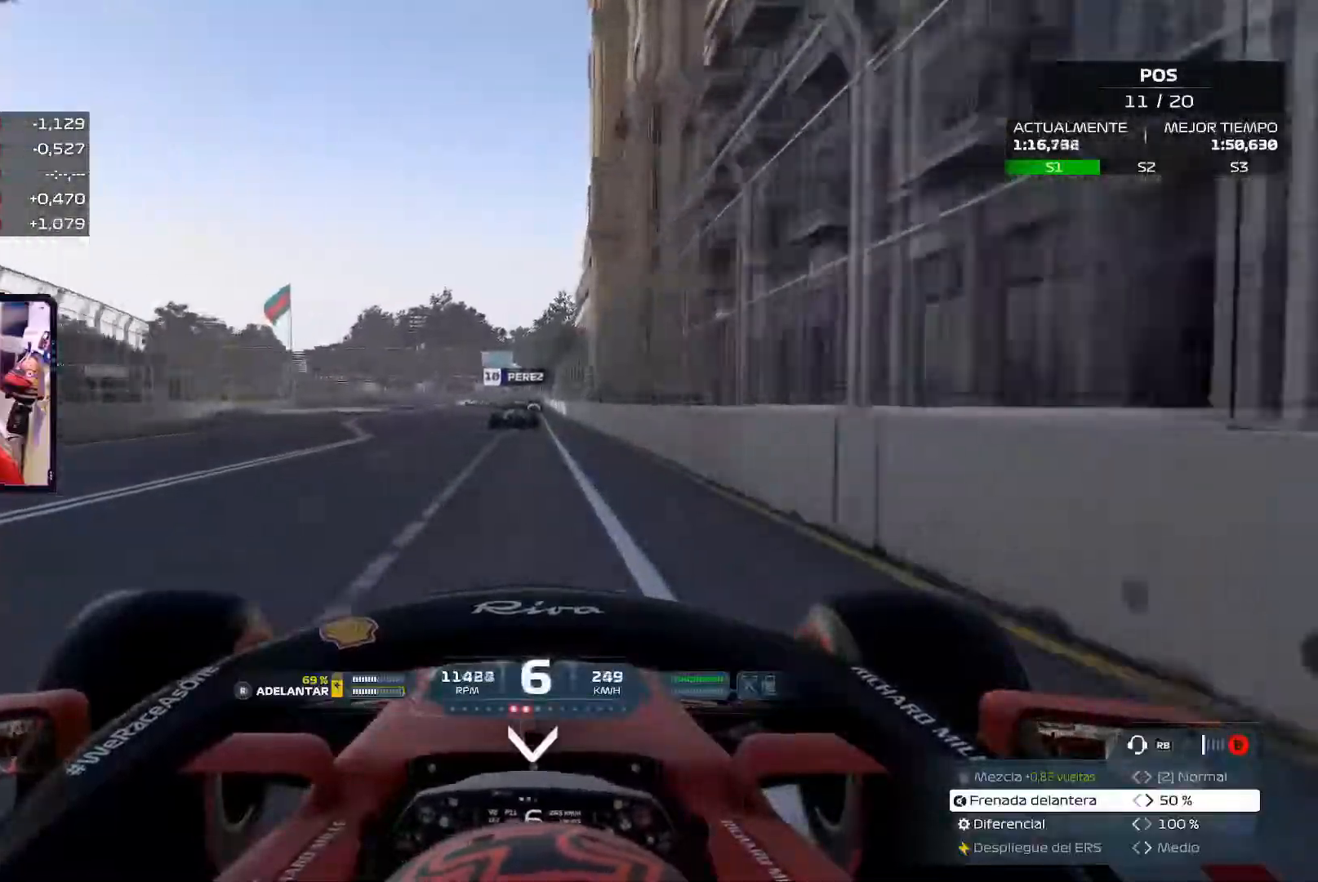
{"dt_ms": 500, "buttons": [], "left_stick": "center", "right_stick": "center", "events": []}
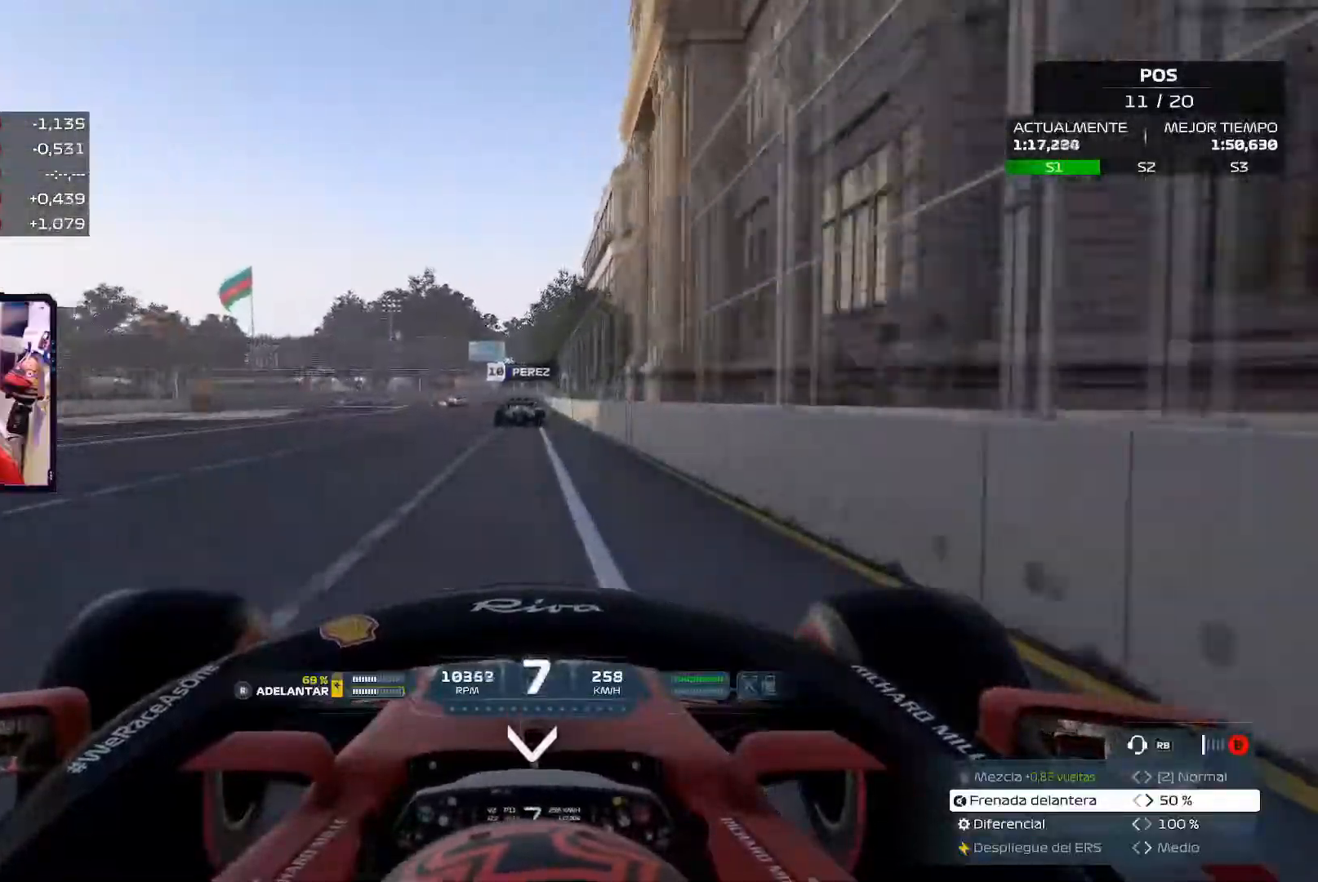
{"dt_ms": 501, "buttons": ["X", "L2"], "left_stick": "center", "right_stick": "center", "events": [[167, "L2", "down"], [200, "X", "down"], [334, "X", "up"], [417, "X", "down"]]}
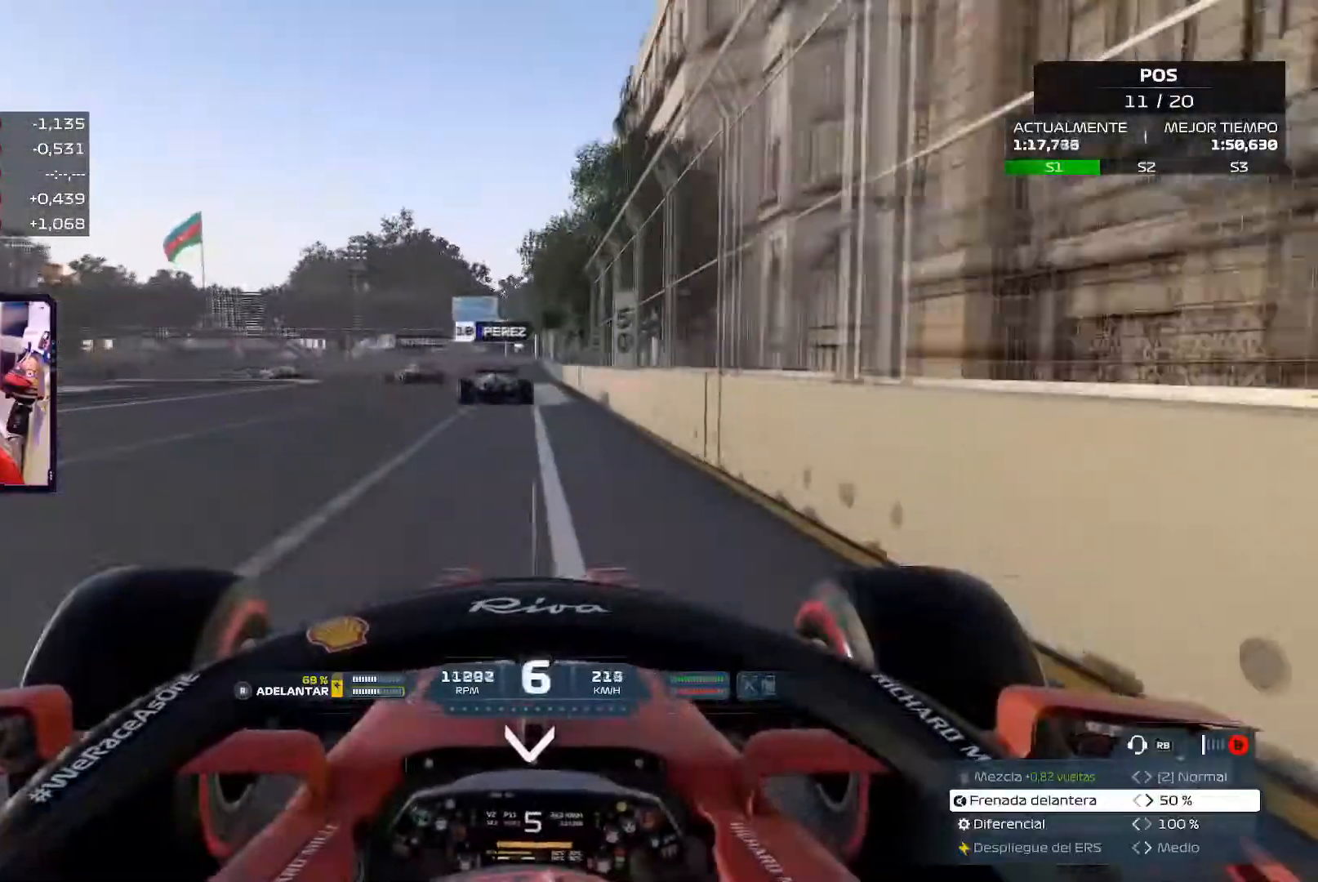
{"dt_ms": 500, "buttons": ["L2"], "left_stick": "left", "right_stick": "center", "events": [[50, "X", "up"], [116, "X", "down"], [200, "left_stick", "left"], [233, "X", "up"], [283, "X", "down"], [433, "X", "up"]]}
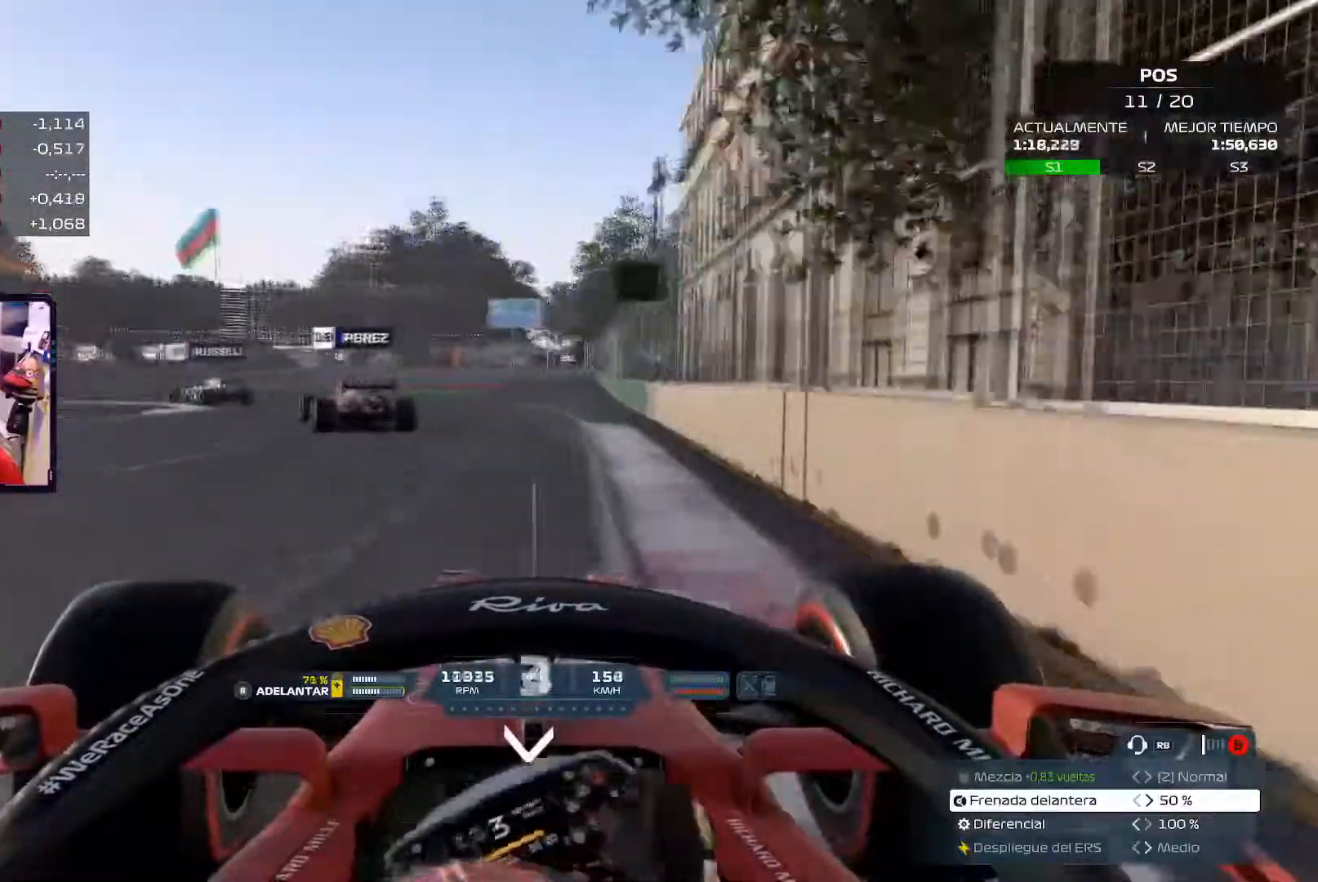
{"dt_ms": 501, "buttons": ["L2"], "left_stick": "left", "right_stick": "center", "events": []}
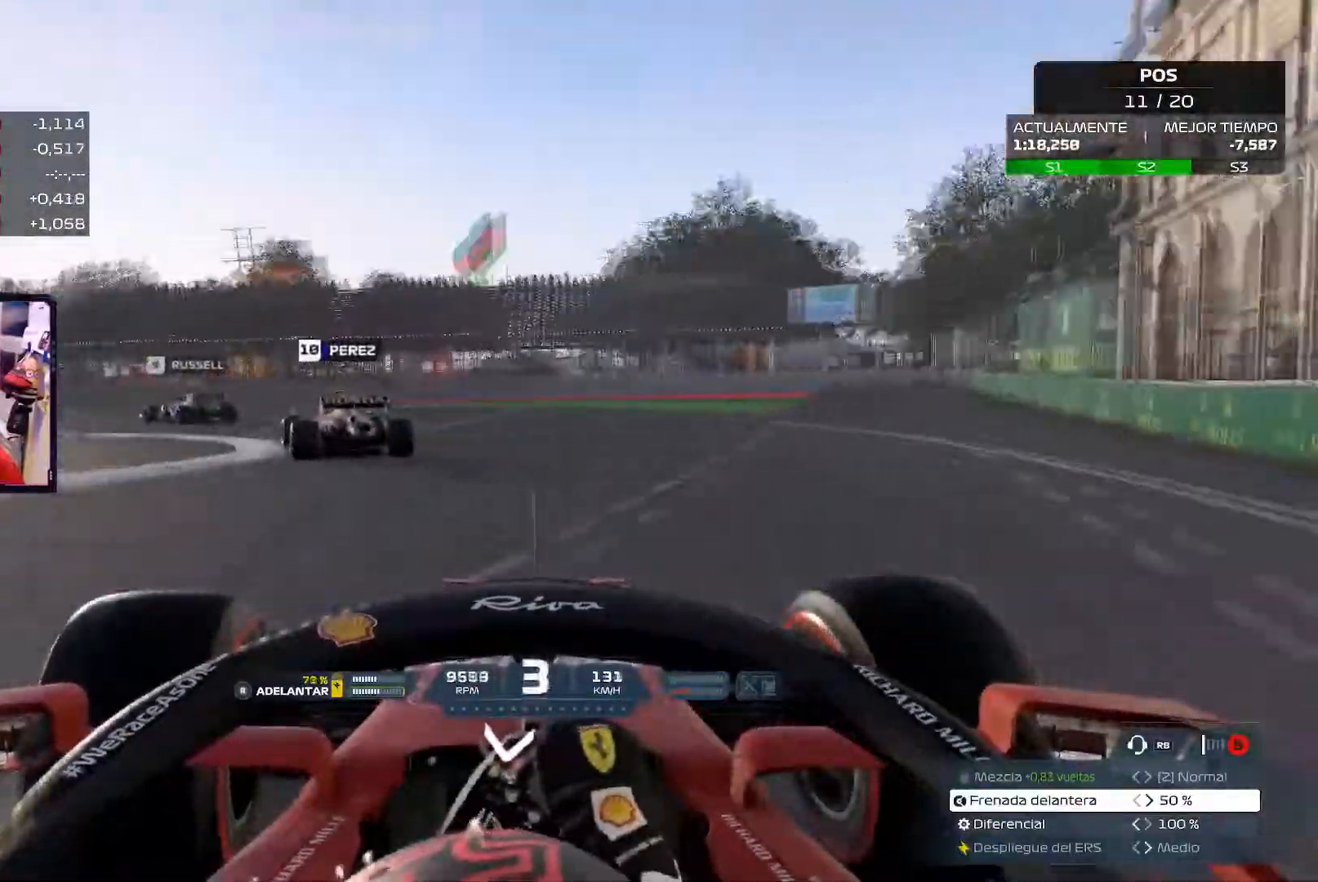
{"dt_ms": 500, "buttons": [], "left_stick": "left", "right_stick": "center", "events": [[183, "L2", "up"]]}
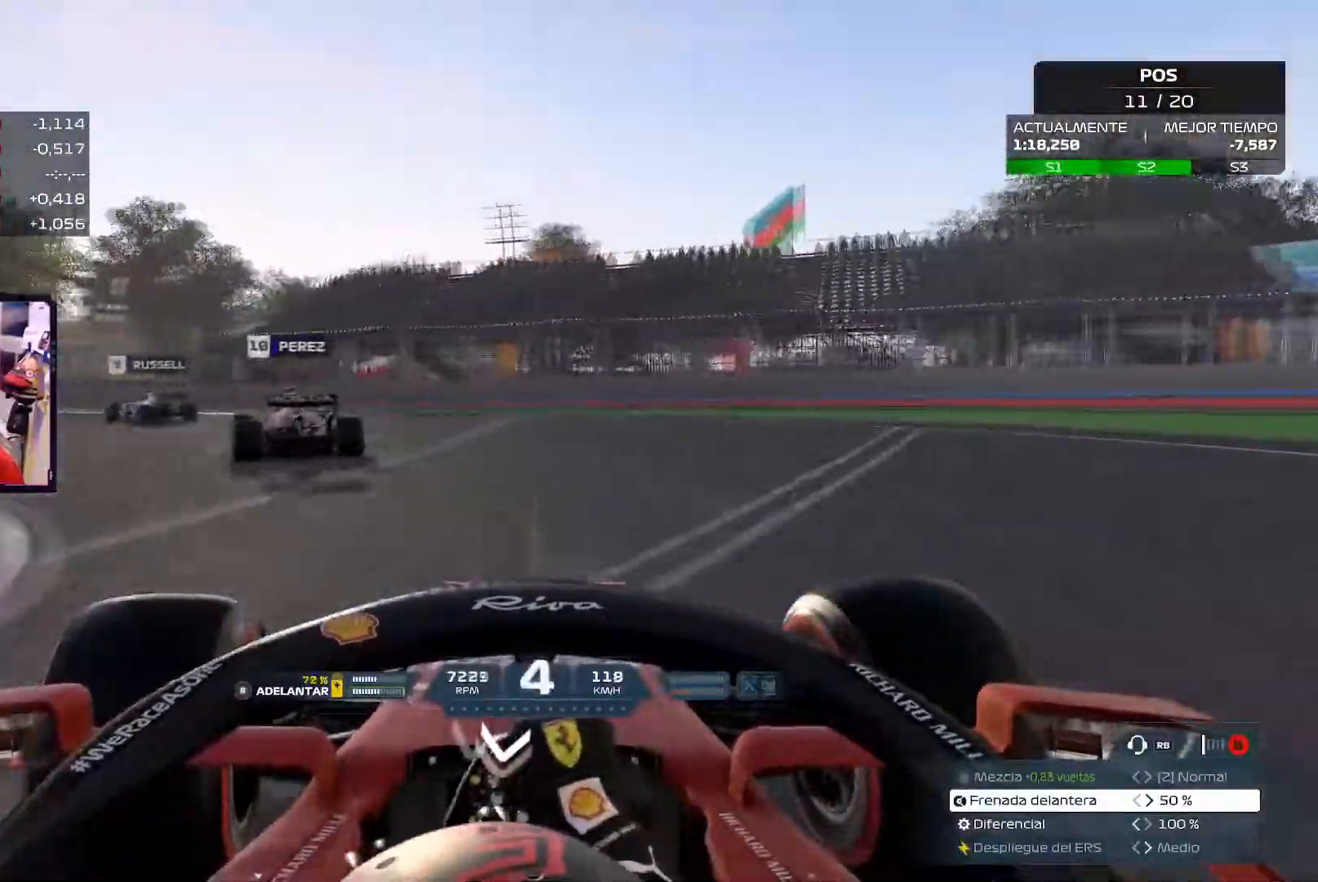
{"dt_ms": 501, "buttons": [], "left_stick": "left", "right_stick": "center", "events": []}
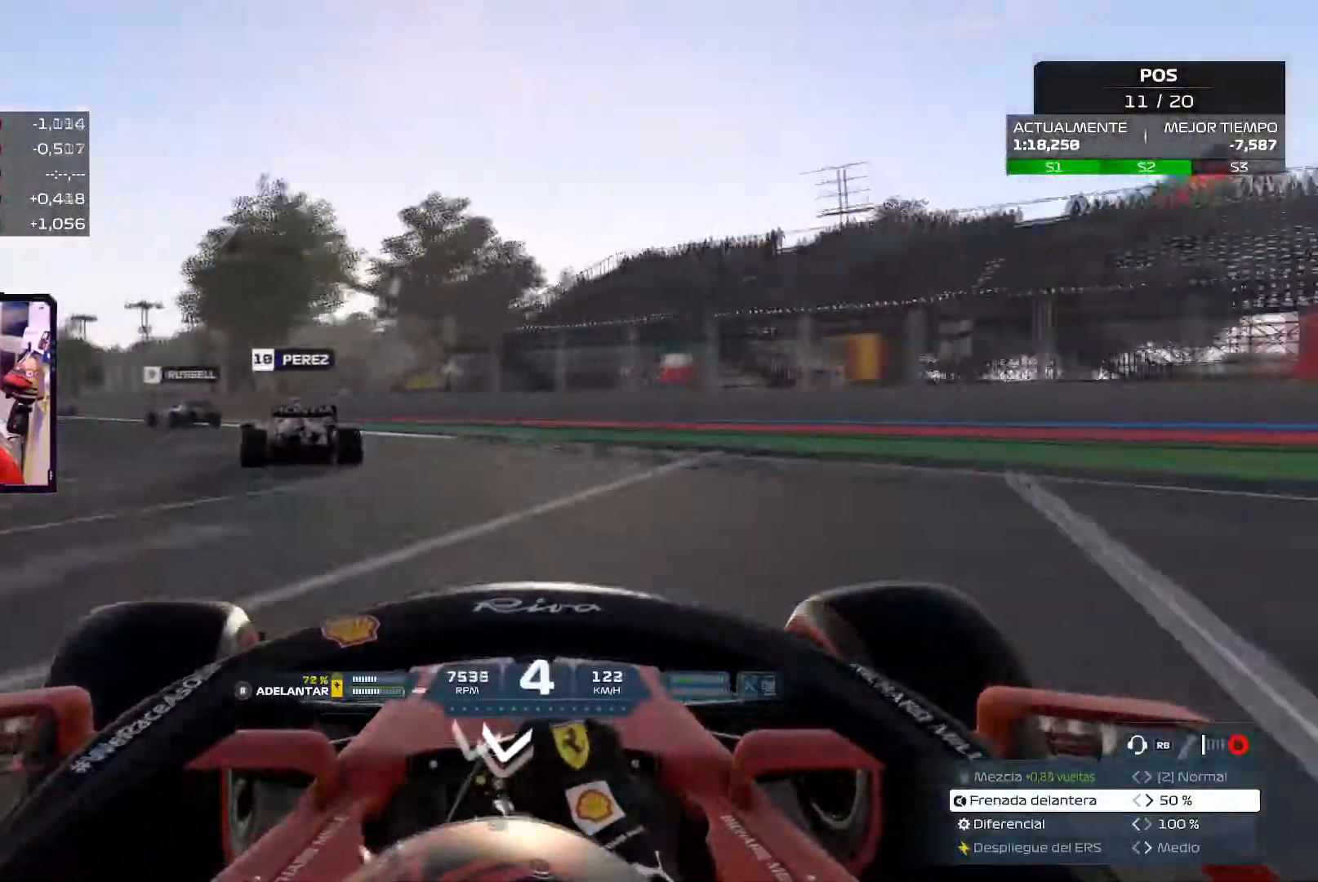
{"dt_ms": 500, "buttons": [], "left_stick": "up-left", "right_stick": "center", "events": [[233, "left_stick", "up-left"]]}
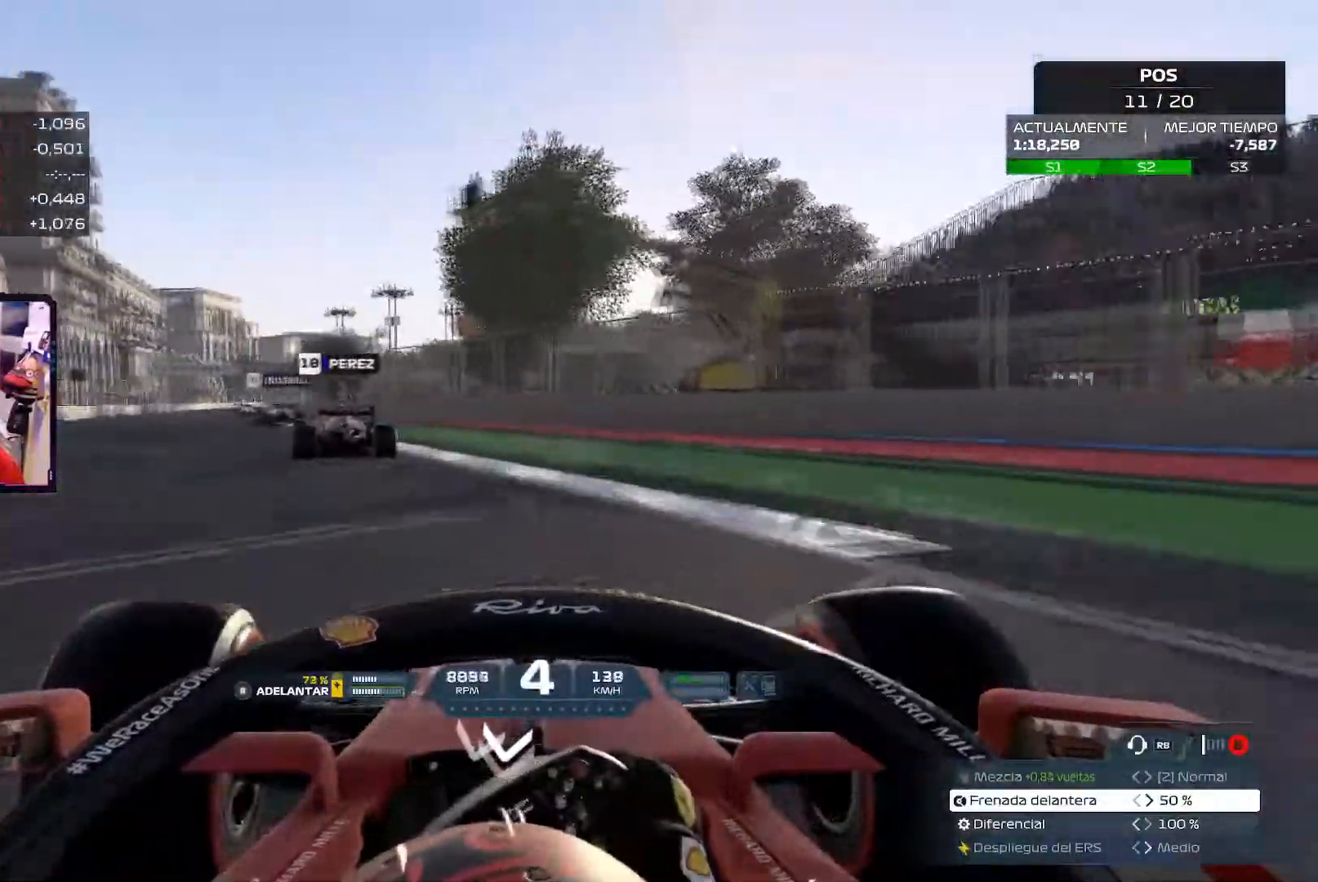
{"dt_ms": 501, "buttons": [], "left_stick": "up-left", "right_stick": "center", "events": []}
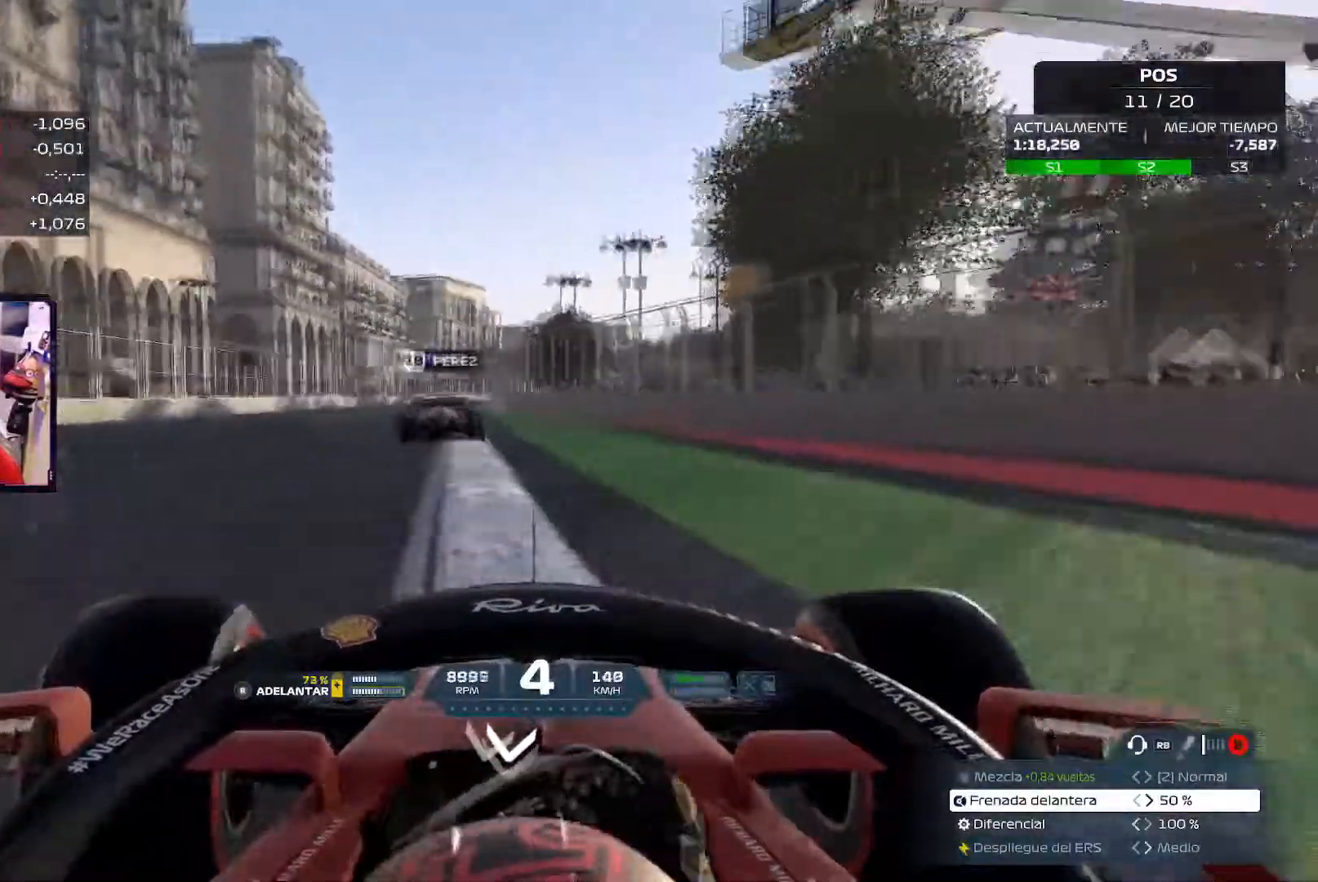
{"dt_ms": 500, "buttons": [], "left_stick": "up-right", "right_stick": "center", "events": [[200, "left_stick", "up"], [400, "left_stick", "up-right"]]}
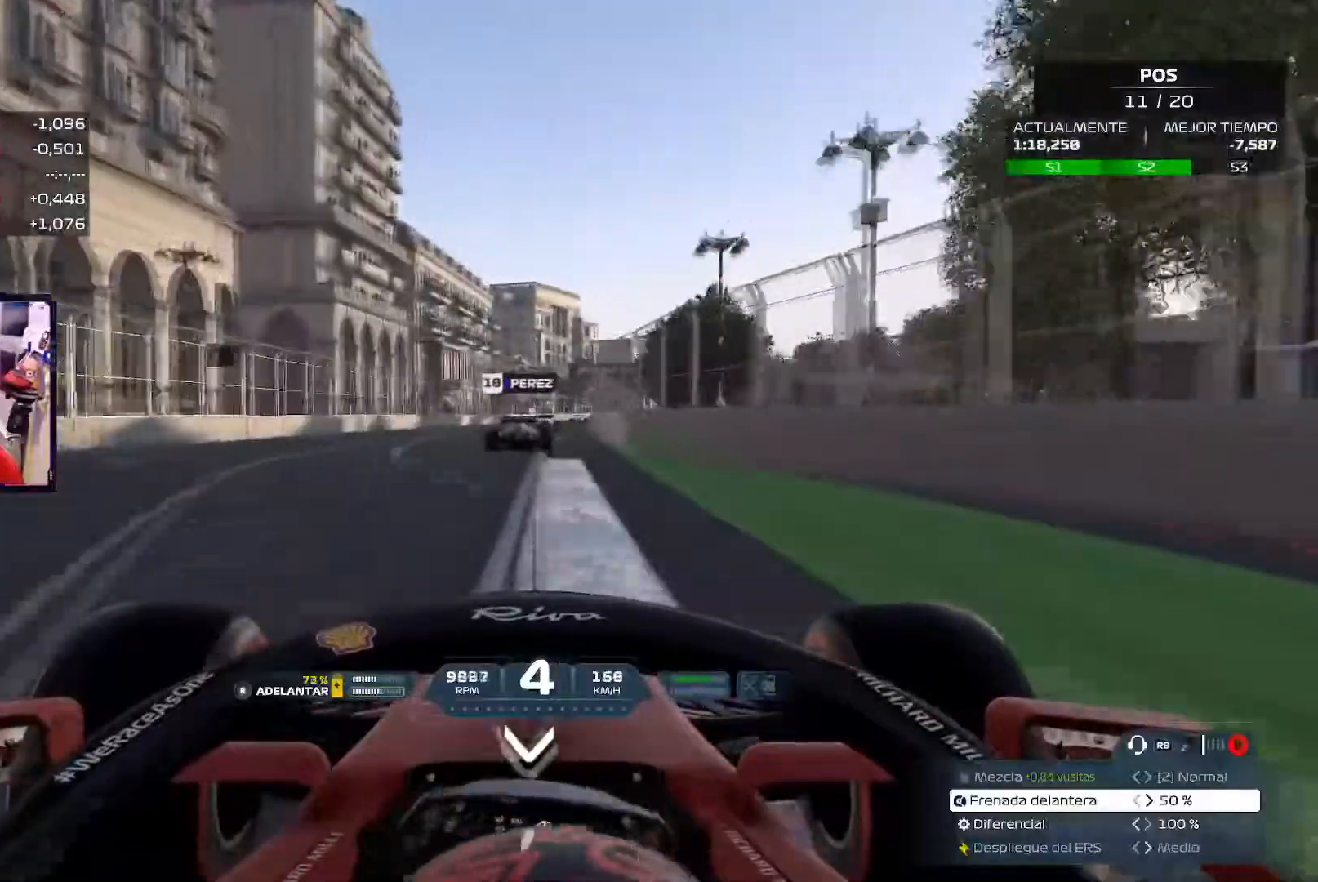
{"dt_ms": 501, "buttons": [], "left_stick": "center", "right_stick": "center", "events": [[17, "R3", "down"], [50, "left_stick", "center"], [167, "R3", "up"]]}
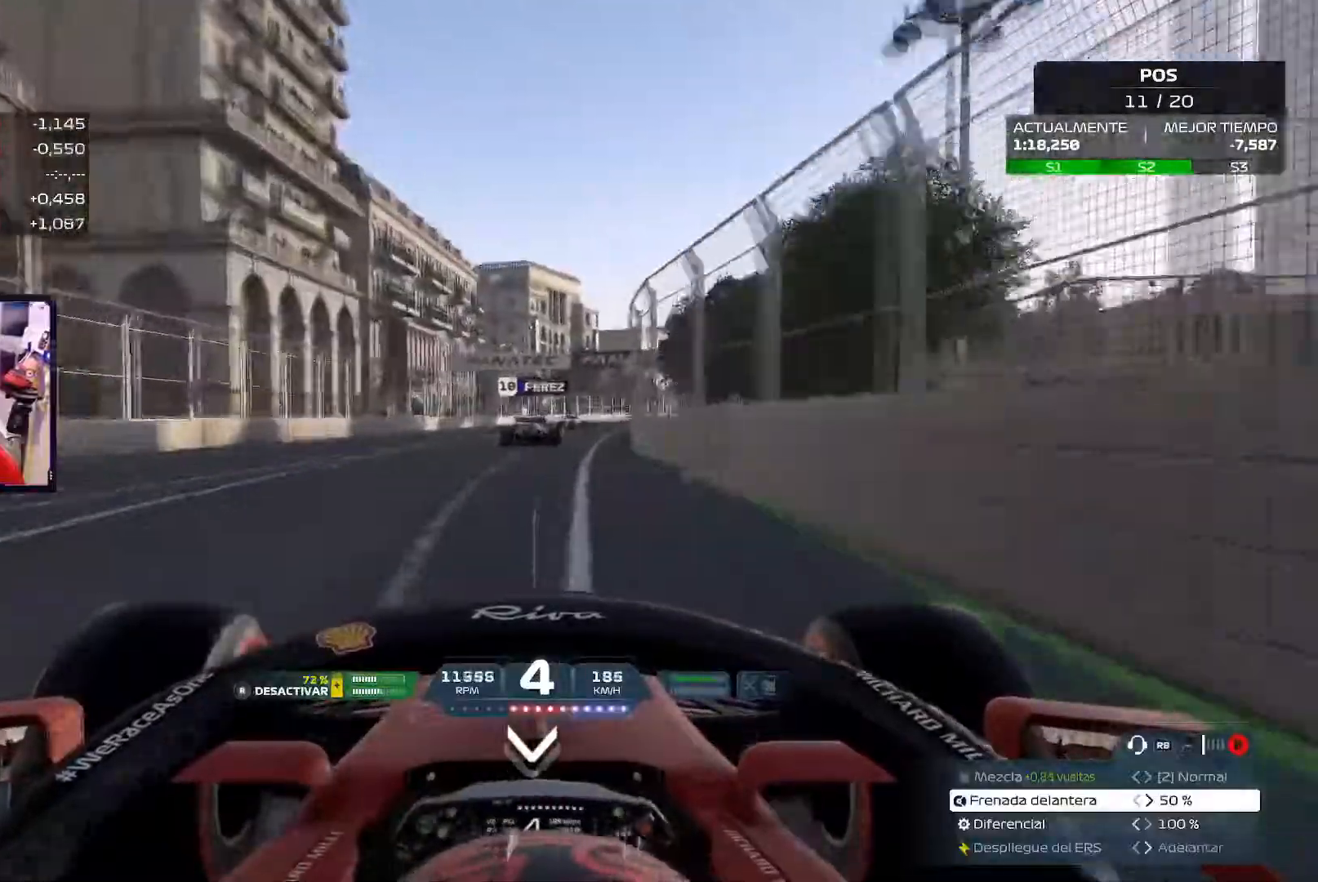
{"dt_ms": 500, "buttons": [], "left_stick": "center", "right_stick": "center", "events": []}
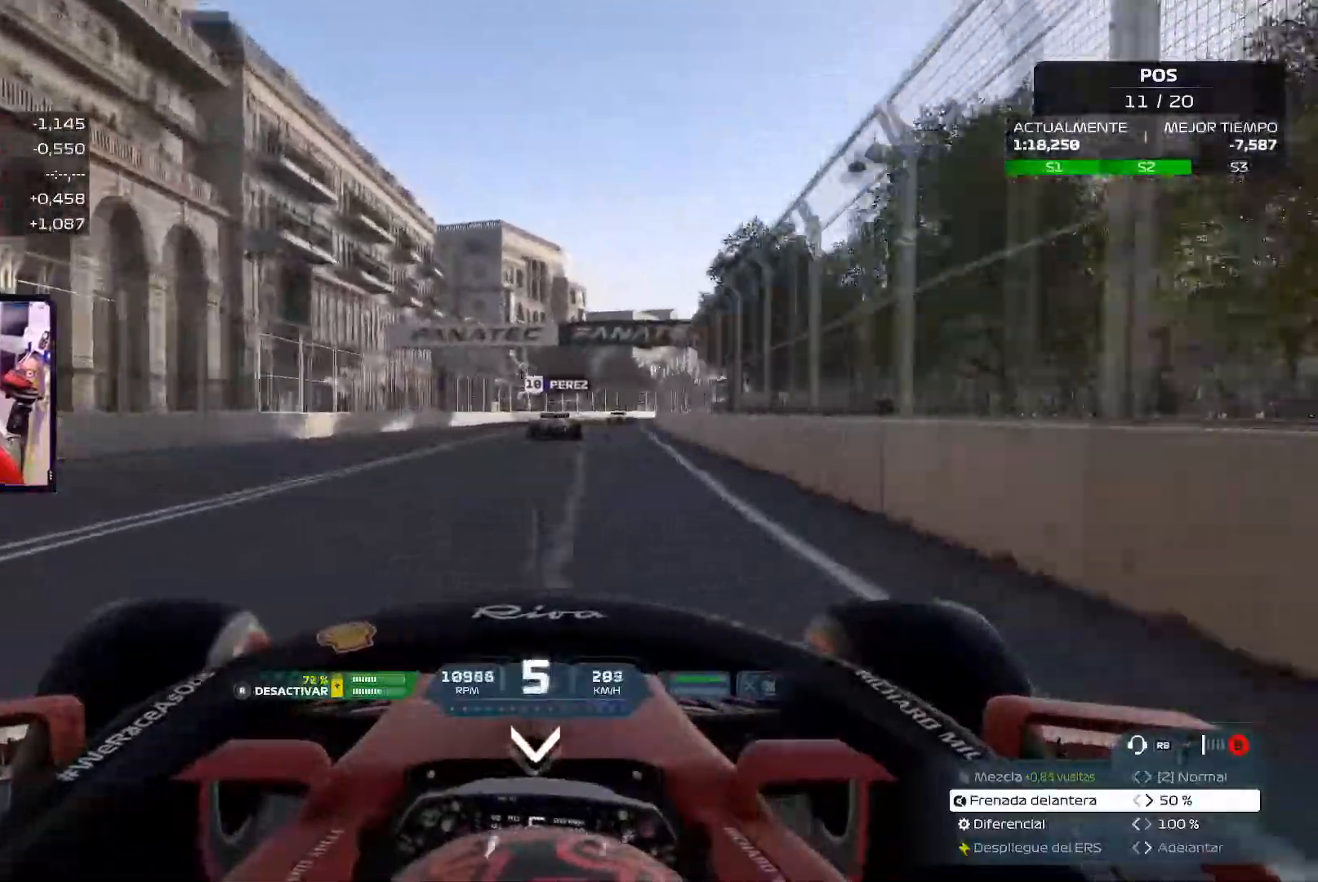
{"dt_ms": 501, "buttons": [], "left_stick": "up-right", "right_stick": "center", "events": [[484, "left_stick", "up-right"]]}
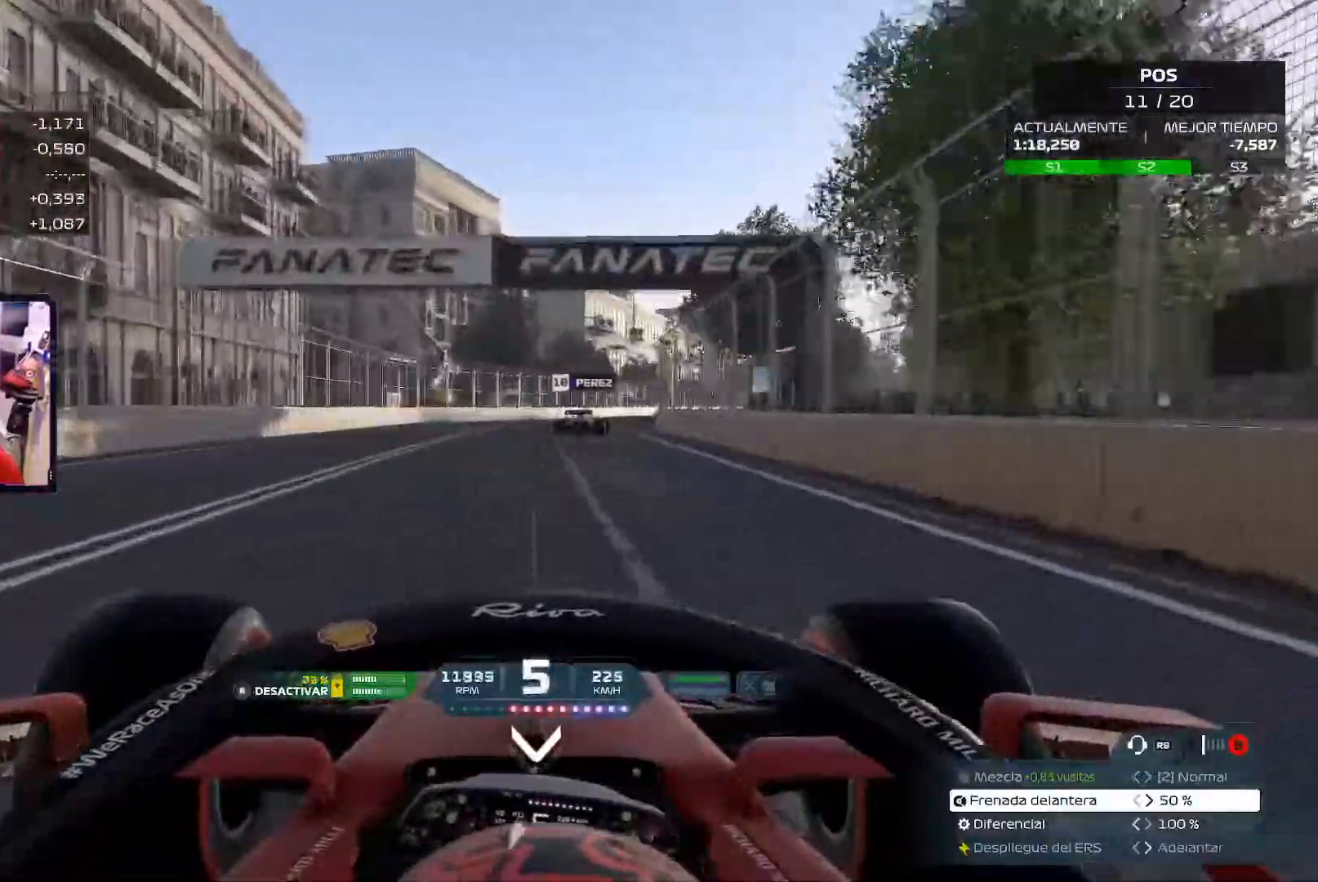
{"dt_ms": 500, "buttons": [], "left_stick": "up-right", "right_stick": "center", "events": []}
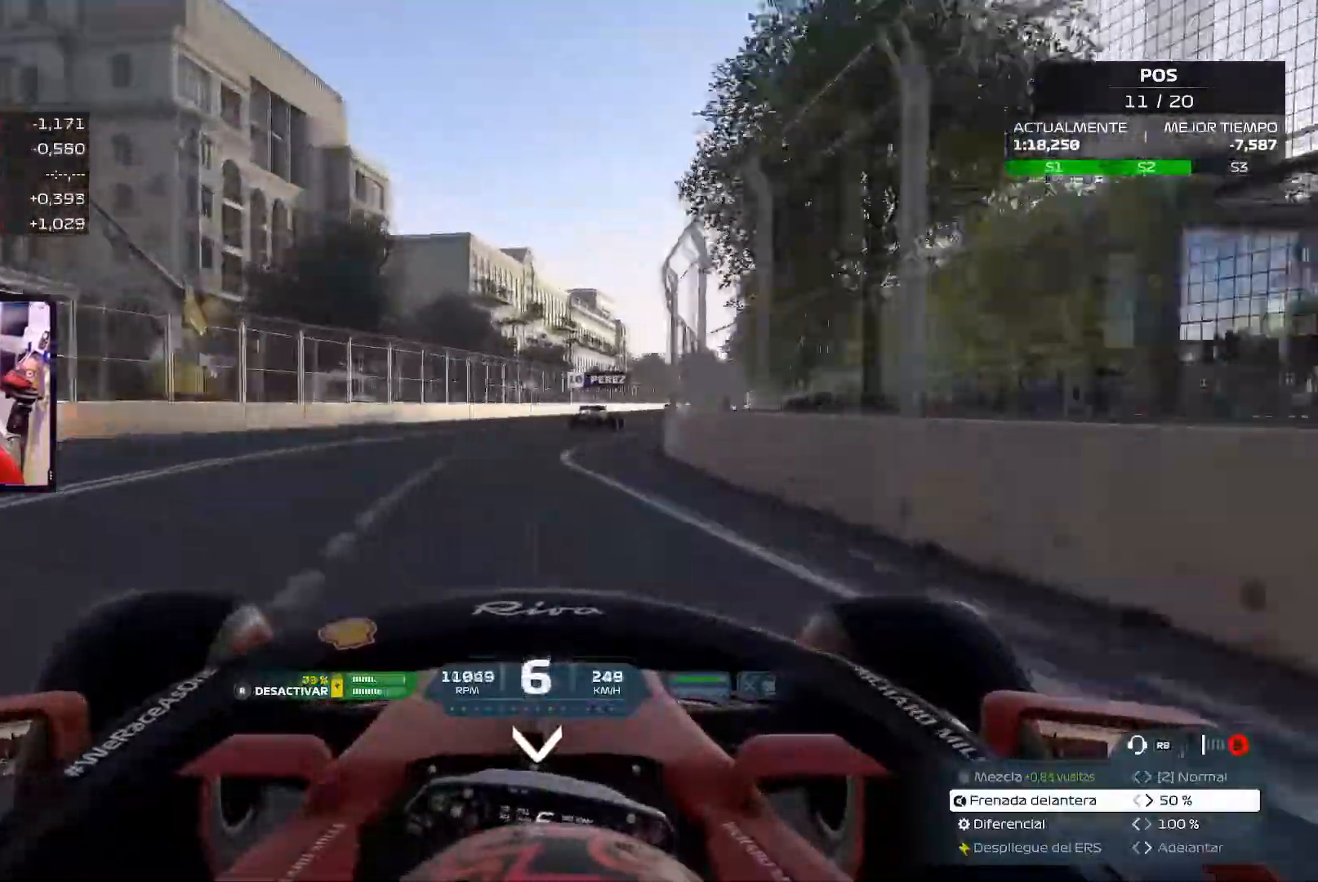
{"dt_ms": 984, "buttons": [], "left_stick": "up-right", "right_stick": "center"}
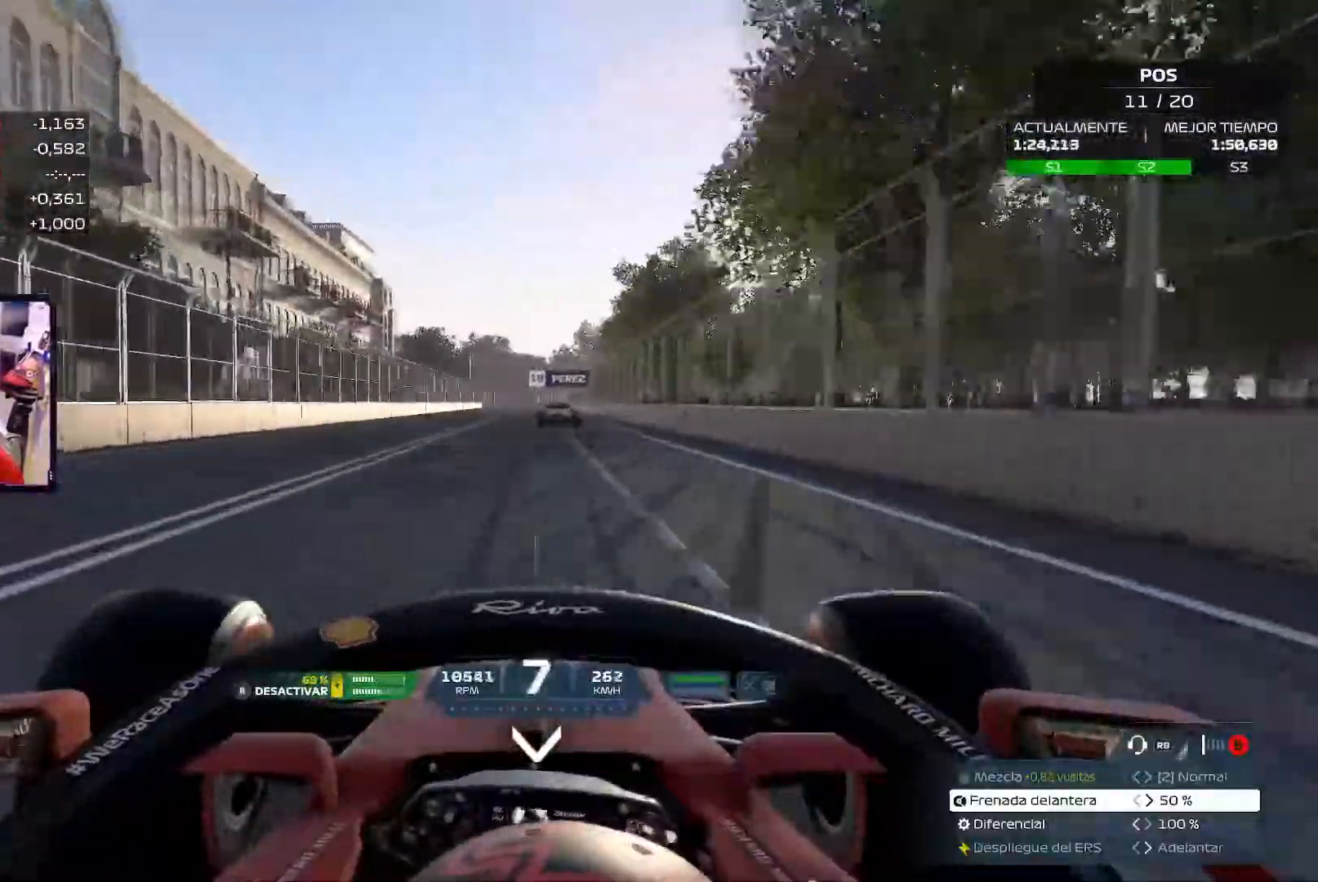
{"dt_ms": 501, "buttons": [], "left_stick": "center", "right_stick": "center", "events": [[84, "R3", "down"], [184, "R3", "up"], [201, "right_stick", "right"], [267, "right_stick", "center"], [451, "left_stick", "center"]]}
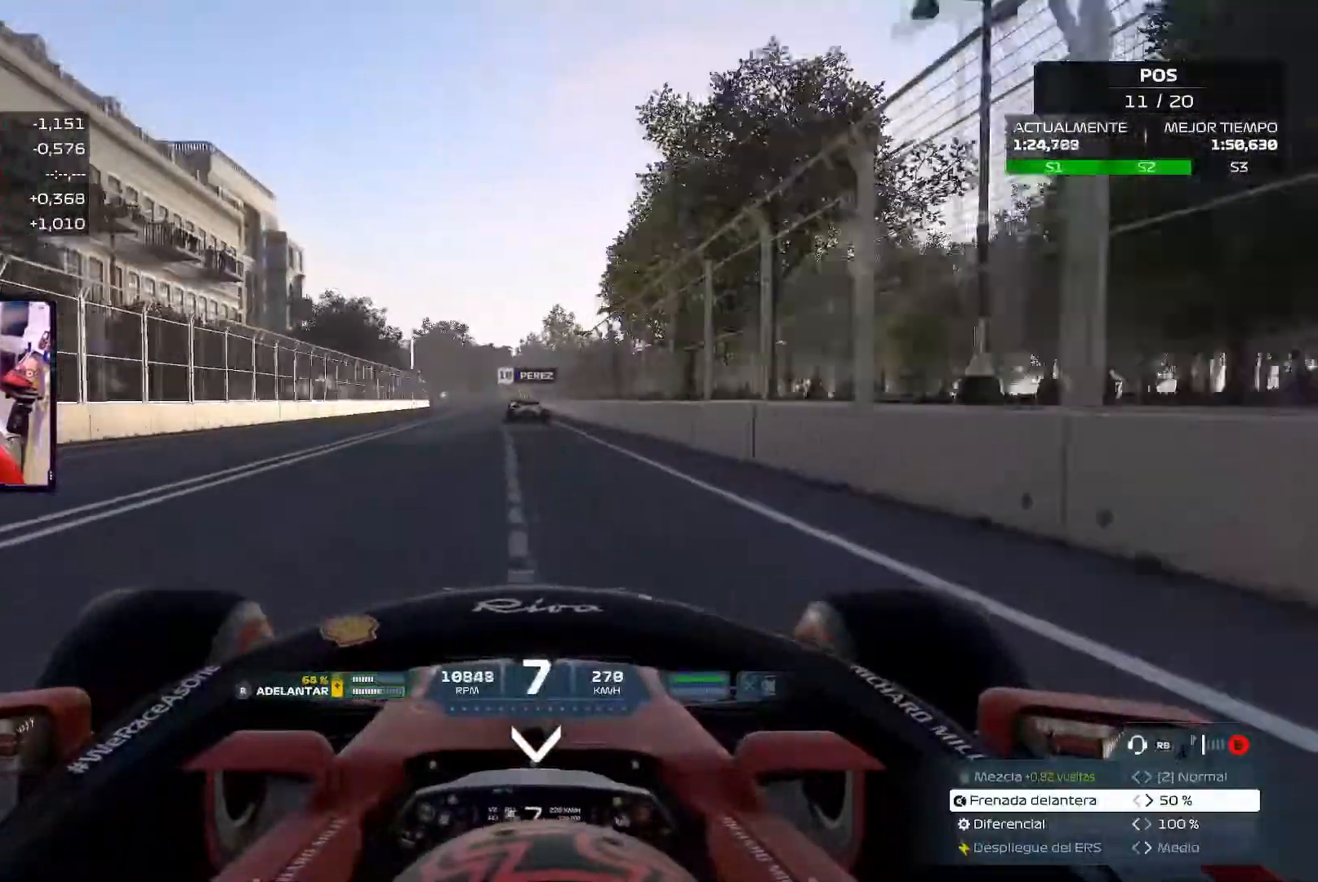
{"dt_ms": 500, "buttons": [], "left_stick": "center", "right_stick": "center", "events": []}
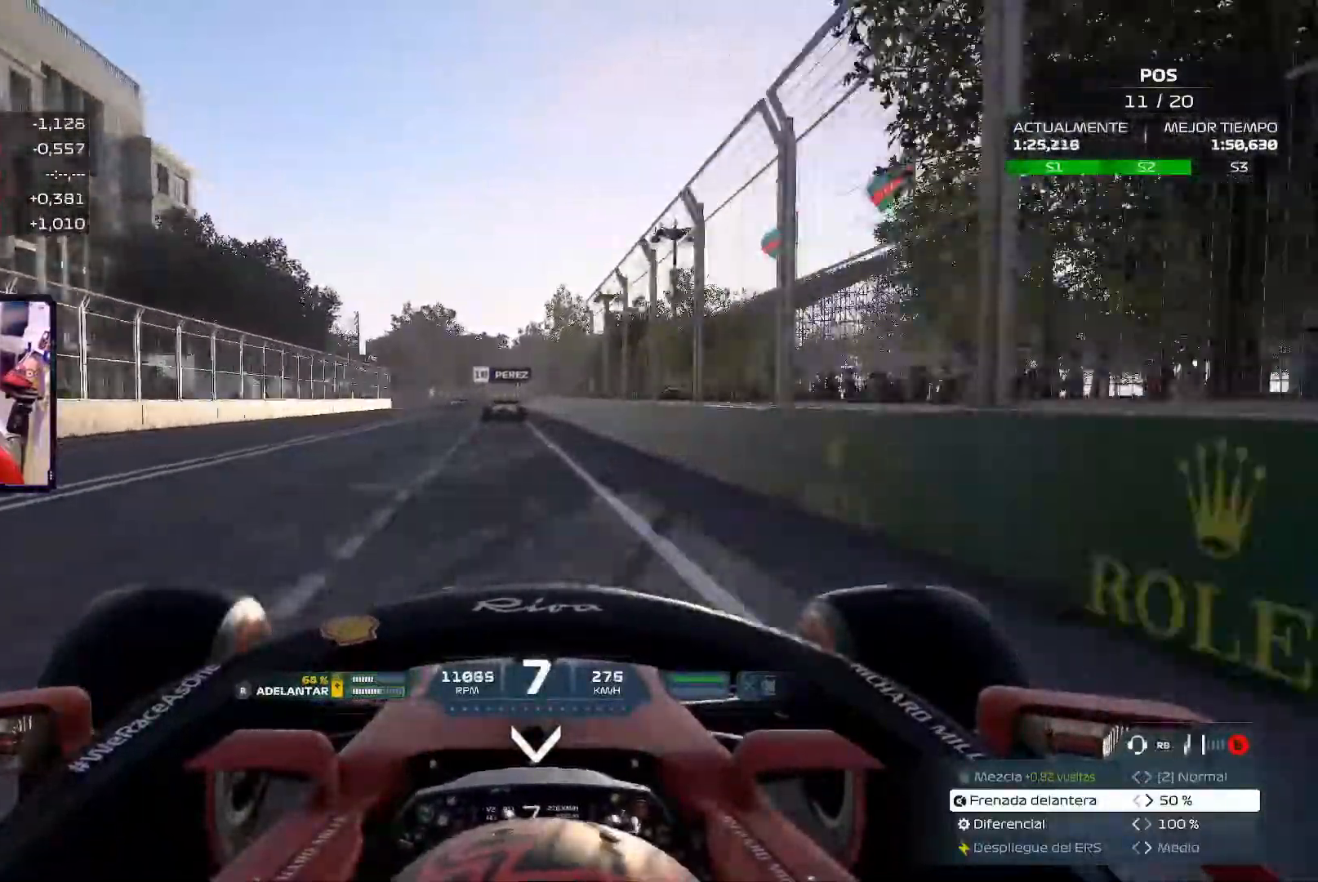
{"dt_ms": 501, "buttons": [], "left_stick": "center", "right_stick": "center", "events": []}
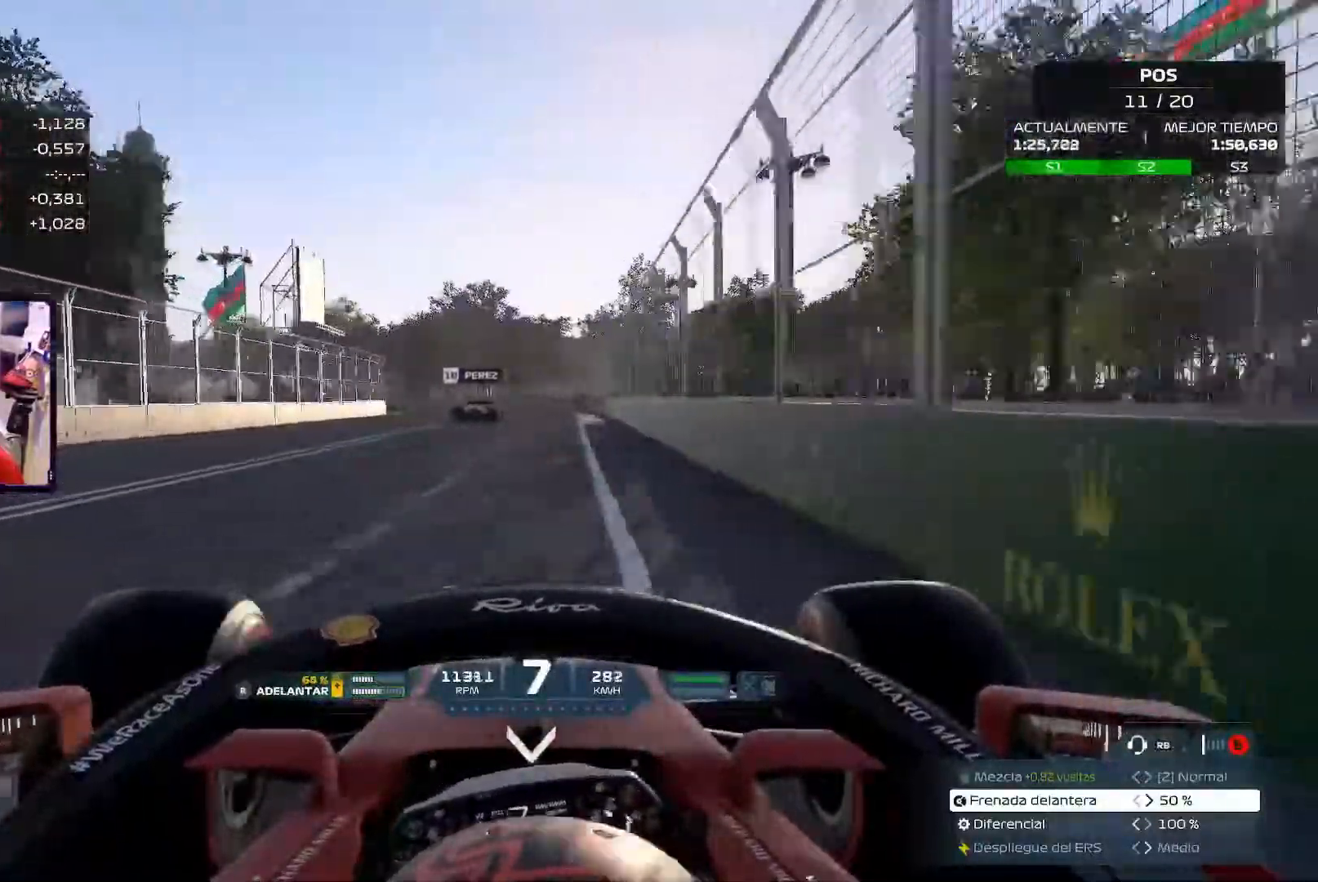
{"dt_ms": 500, "buttons": [], "left_stick": "left", "right_stick": "center", "events": [[133, "left_stick", "left"]]}
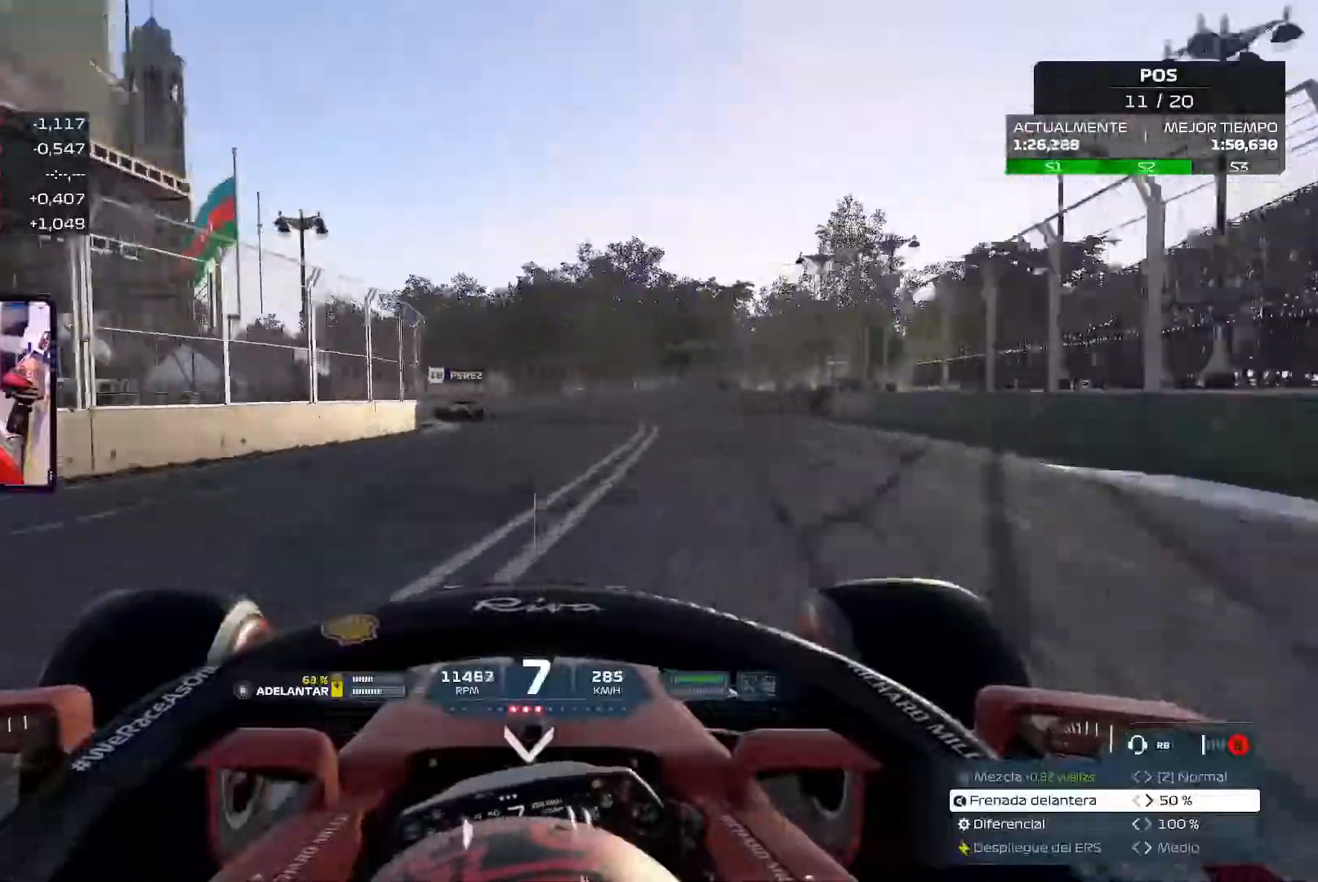
{"dt_ms": 501, "buttons": [], "left_stick": "left", "right_stick": "center", "events": []}
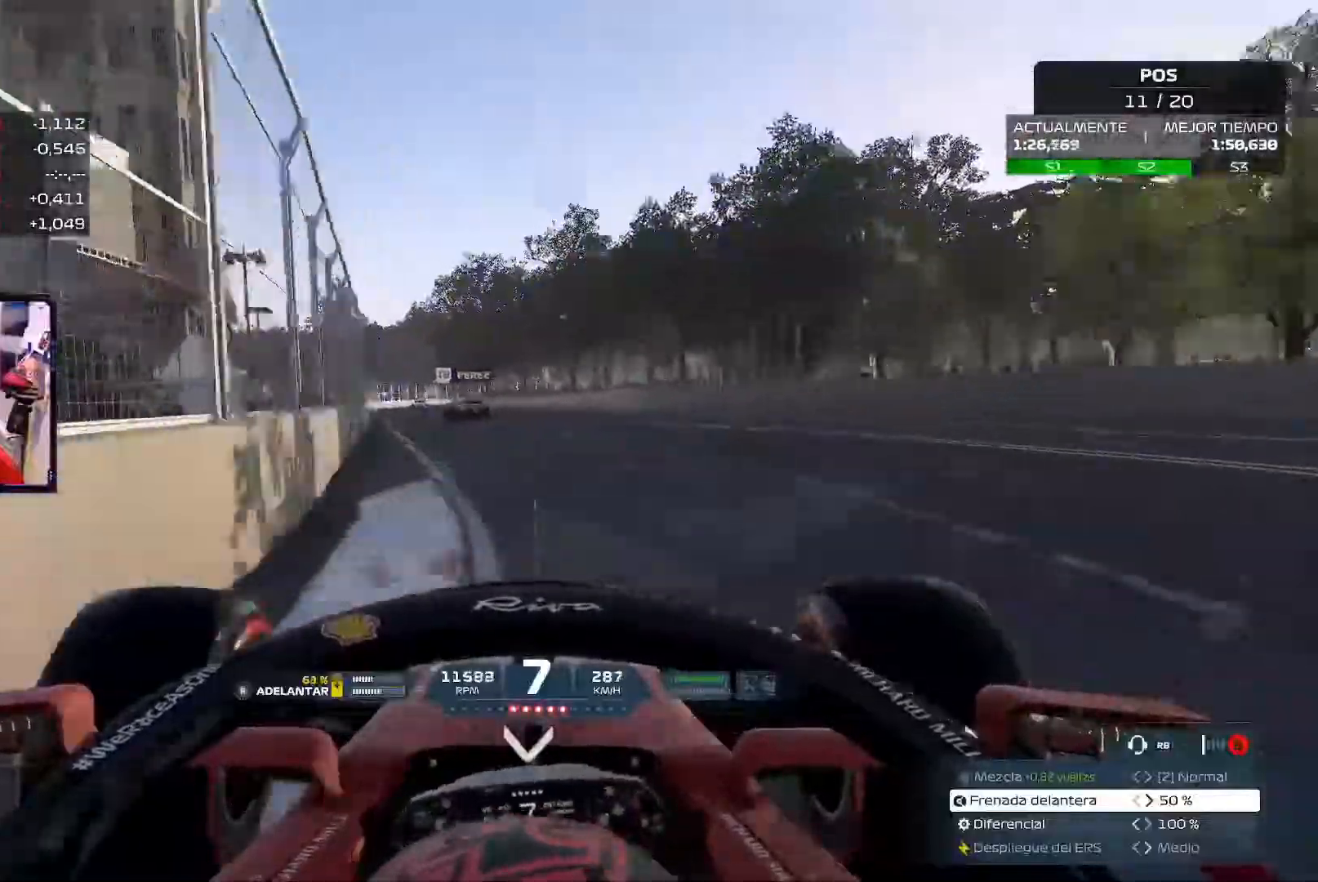
{"dt_ms": 500, "buttons": [], "left_stick": "left", "right_stick": "center", "events": []}
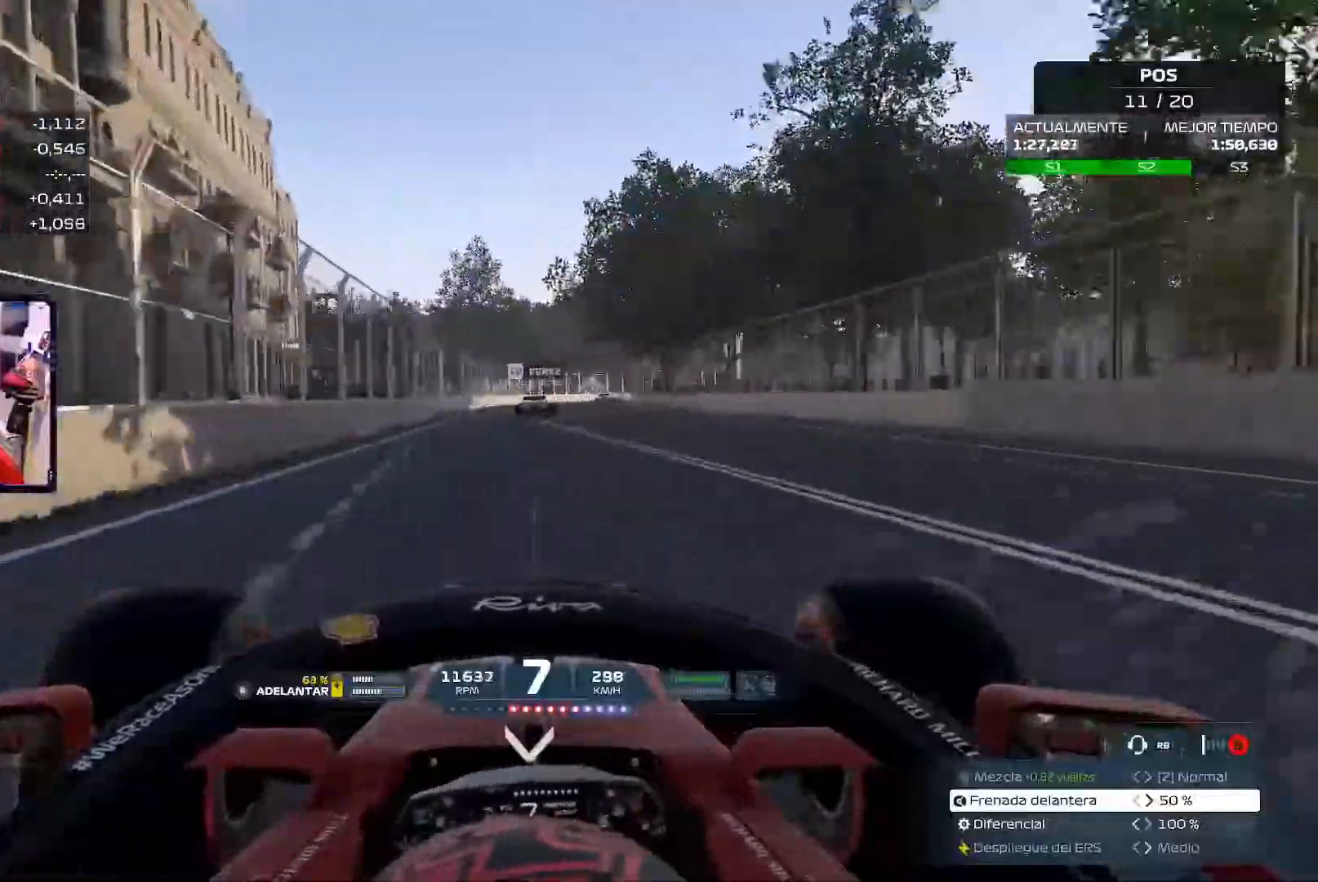
{"dt_ms": 501, "buttons": [], "left_stick": "center", "right_stick": "center", "events": [[67, "left_stick", "center"]]}
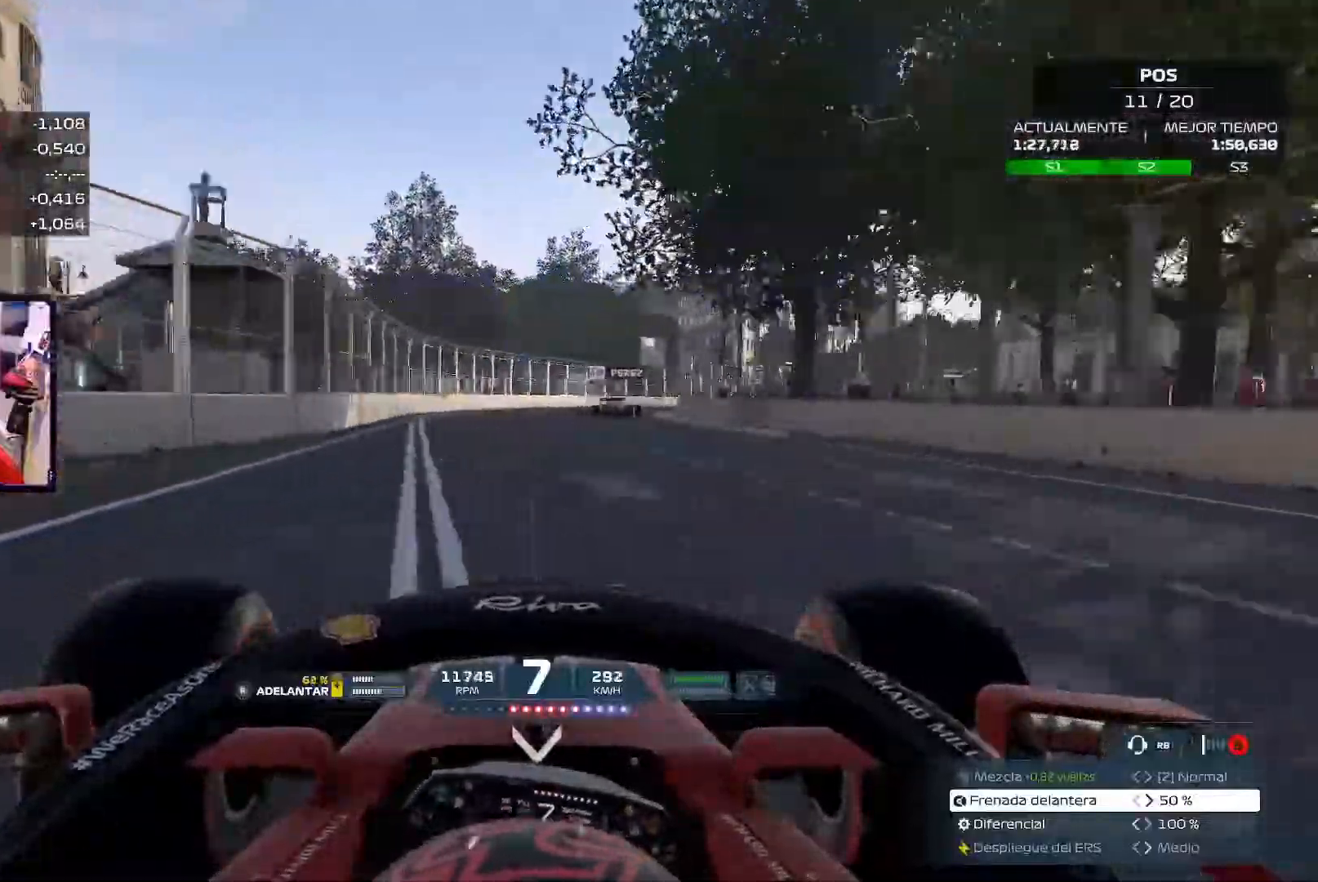
{"dt_ms": 500, "buttons": [], "left_stick": "up-right", "right_stick": "center", "events": [[83, "left_stick", "up-right"], [117, "right_stick", "down"], [234, "right_stick", "center"]]}
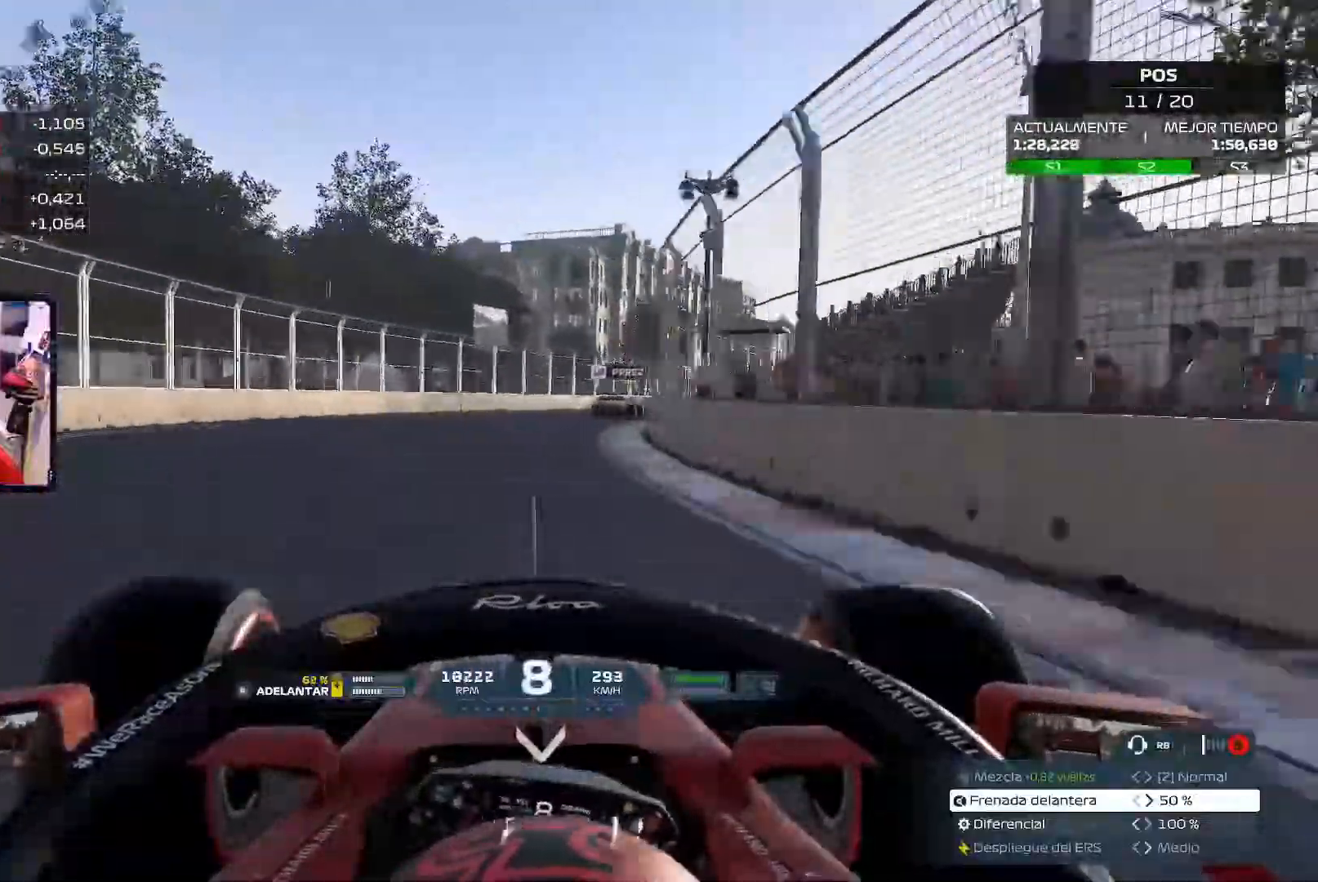
{"dt_ms": 501, "buttons": [], "left_stick": "up-right", "right_stick": "center", "events": []}
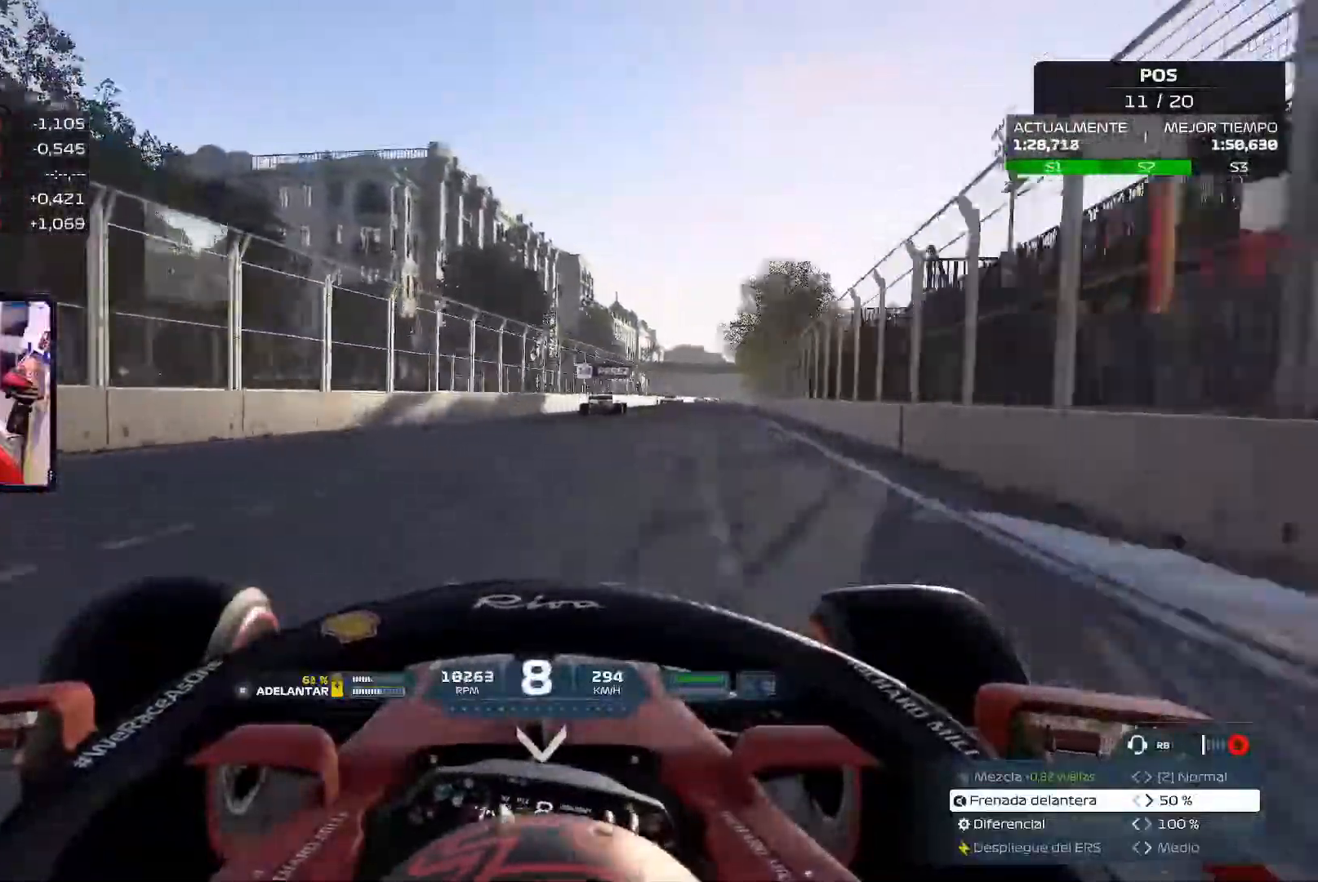
{"dt_ms": 500, "buttons": [], "left_stick": "up-right", "right_stick": "center", "events": [[67, "R3", "down"], [200, "R3", "up"]]}
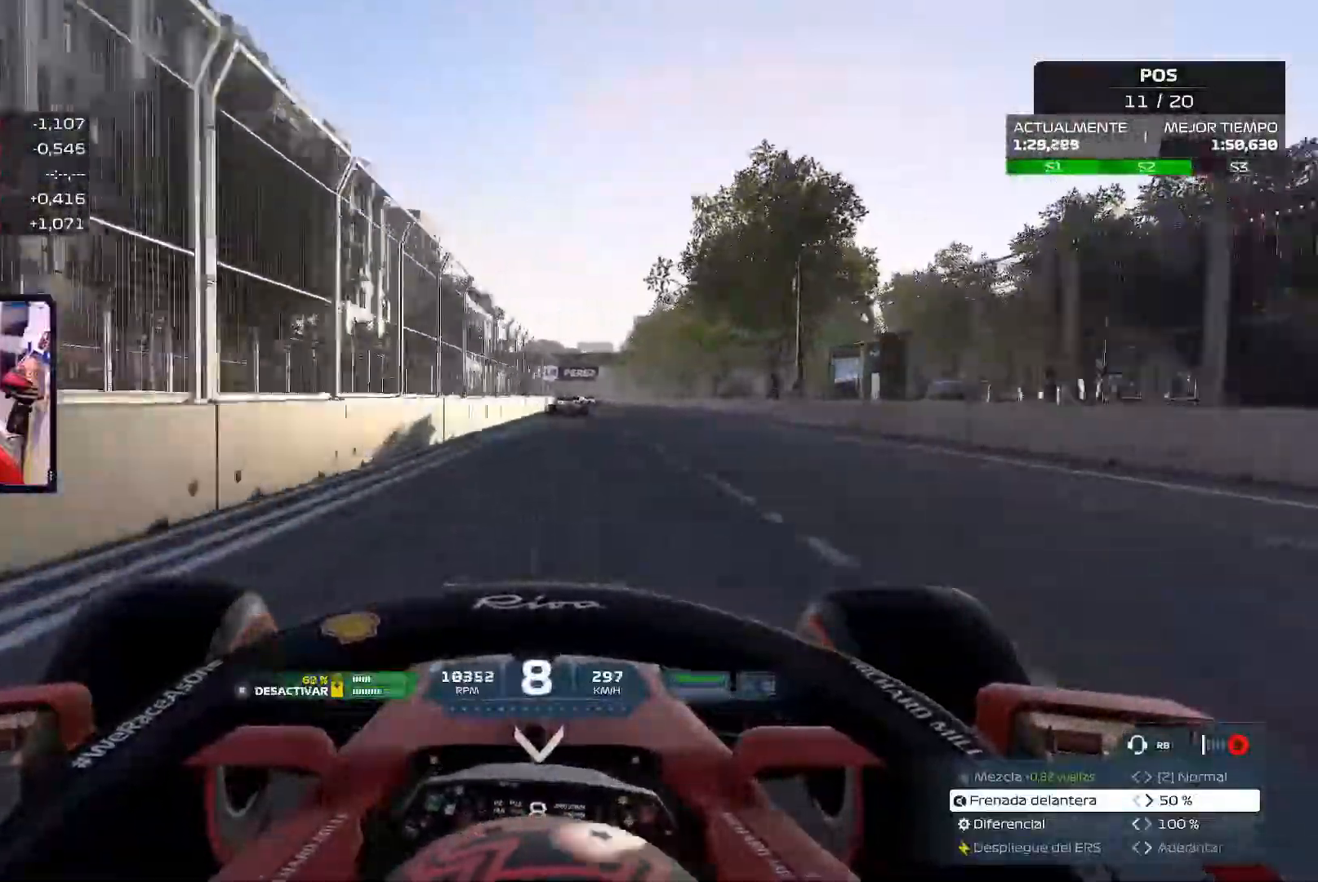
{"dt_ms": 501, "buttons": [], "left_stick": "up-right", "right_stick": "center", "events": []}
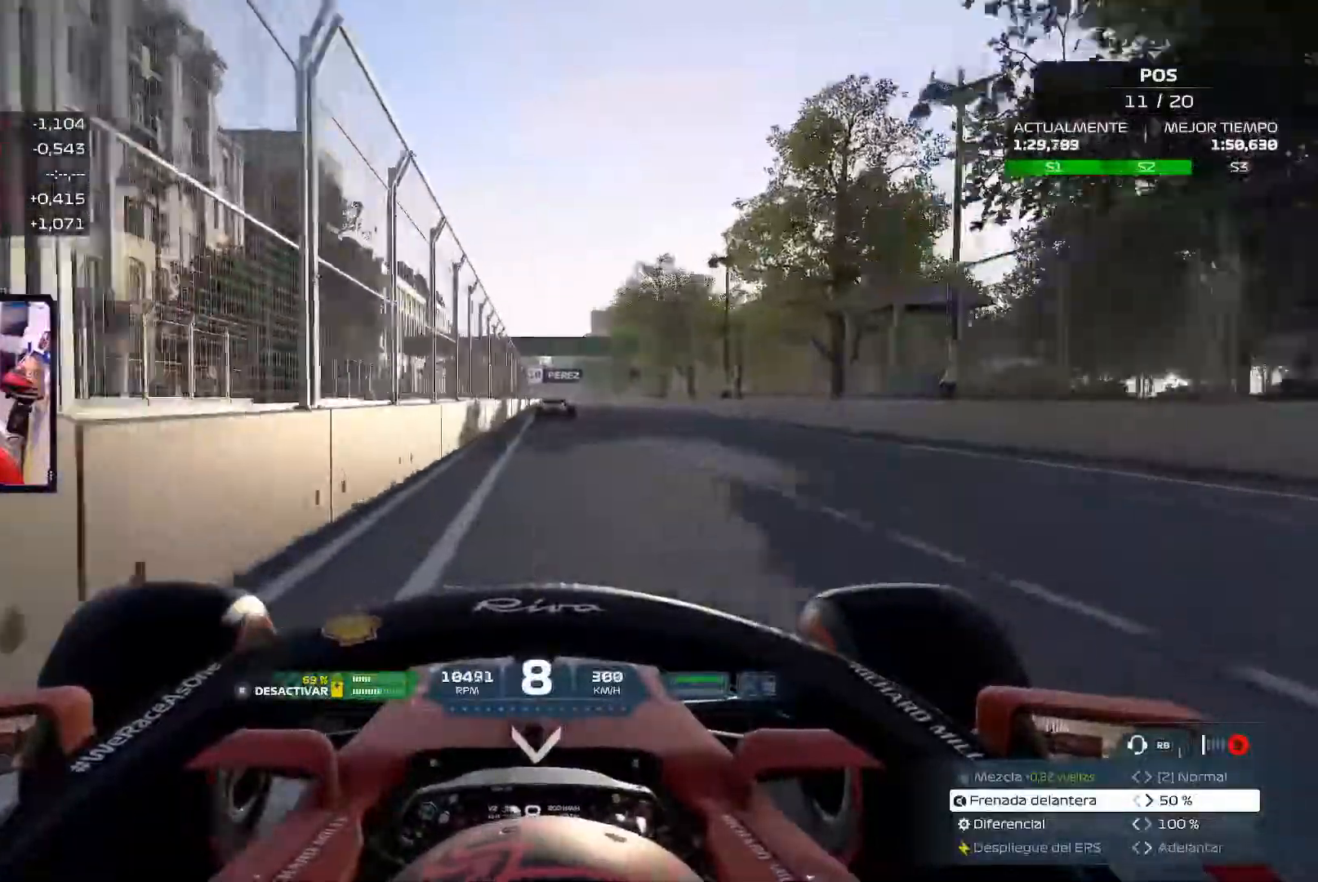
{"dt_ms": 500, "buttons": [], "left_stick": "up-right", "right_stick": "center", "events": []}